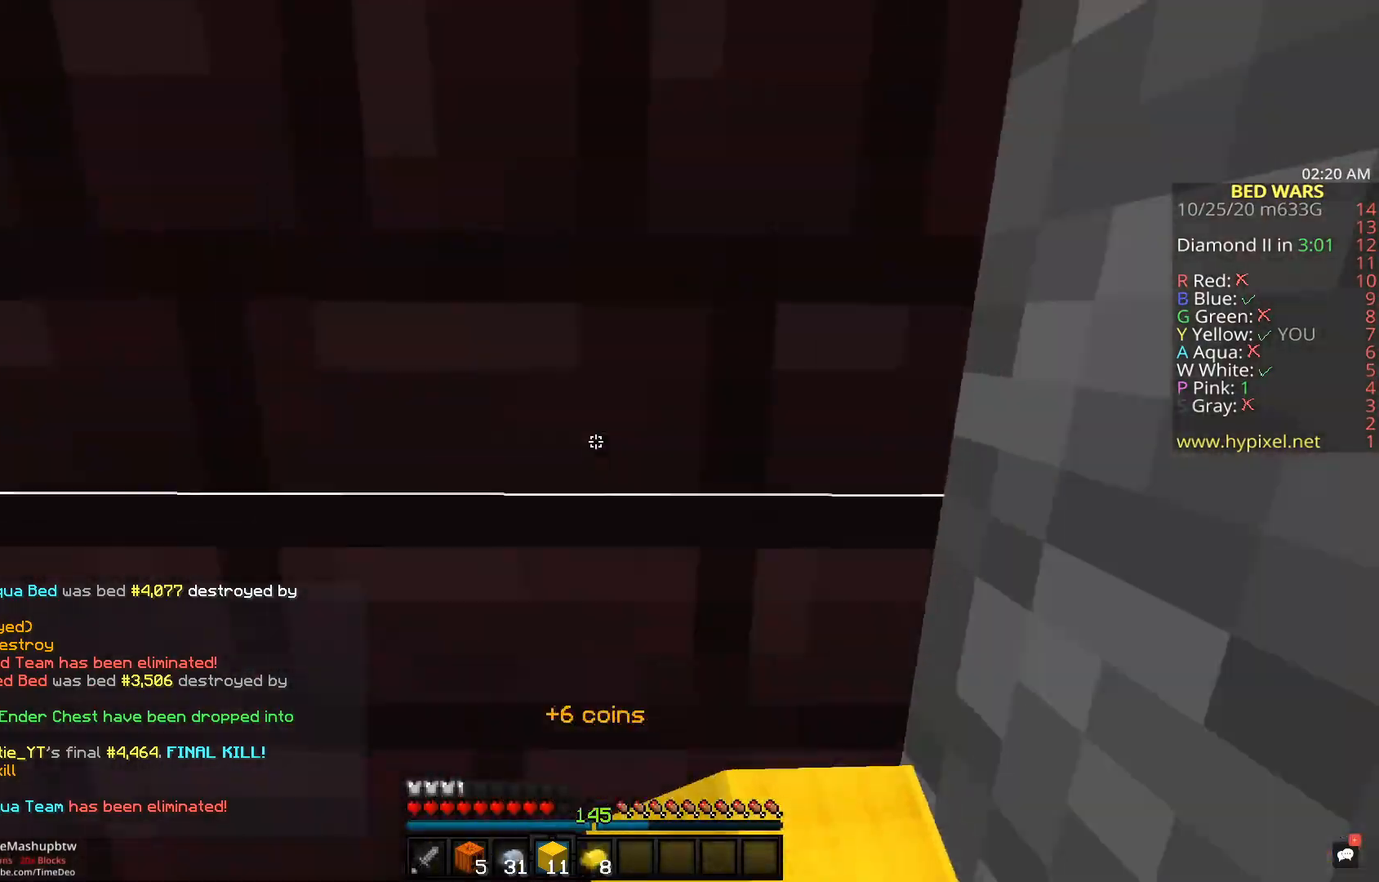
Gameplay with keyboard and mouse; each line is a JSON object with the keys and mouse buttons held at the frame after it. "events" lists presses ("down") and releases ("up") of "a", "d", "s", "space", "w", "mouse_left" and "mouse_right" between this image and that frame as [ms after this image, input, new state], when the widget could be followed in between. "mouse_left", "mouse_right" = the "left", "right" buttons of the "mouse" list. No other keys are recorded. Fast repeated clicks can show as one long hold. Mouse movement is not recorded.
{"keys": ["w"], "mouse": ["left"], "events": [[67, "mouse_left", "down"], [233, "mouse_left", "up"], [367, "a", "up"], [400, "mouse_left", "down"]]}
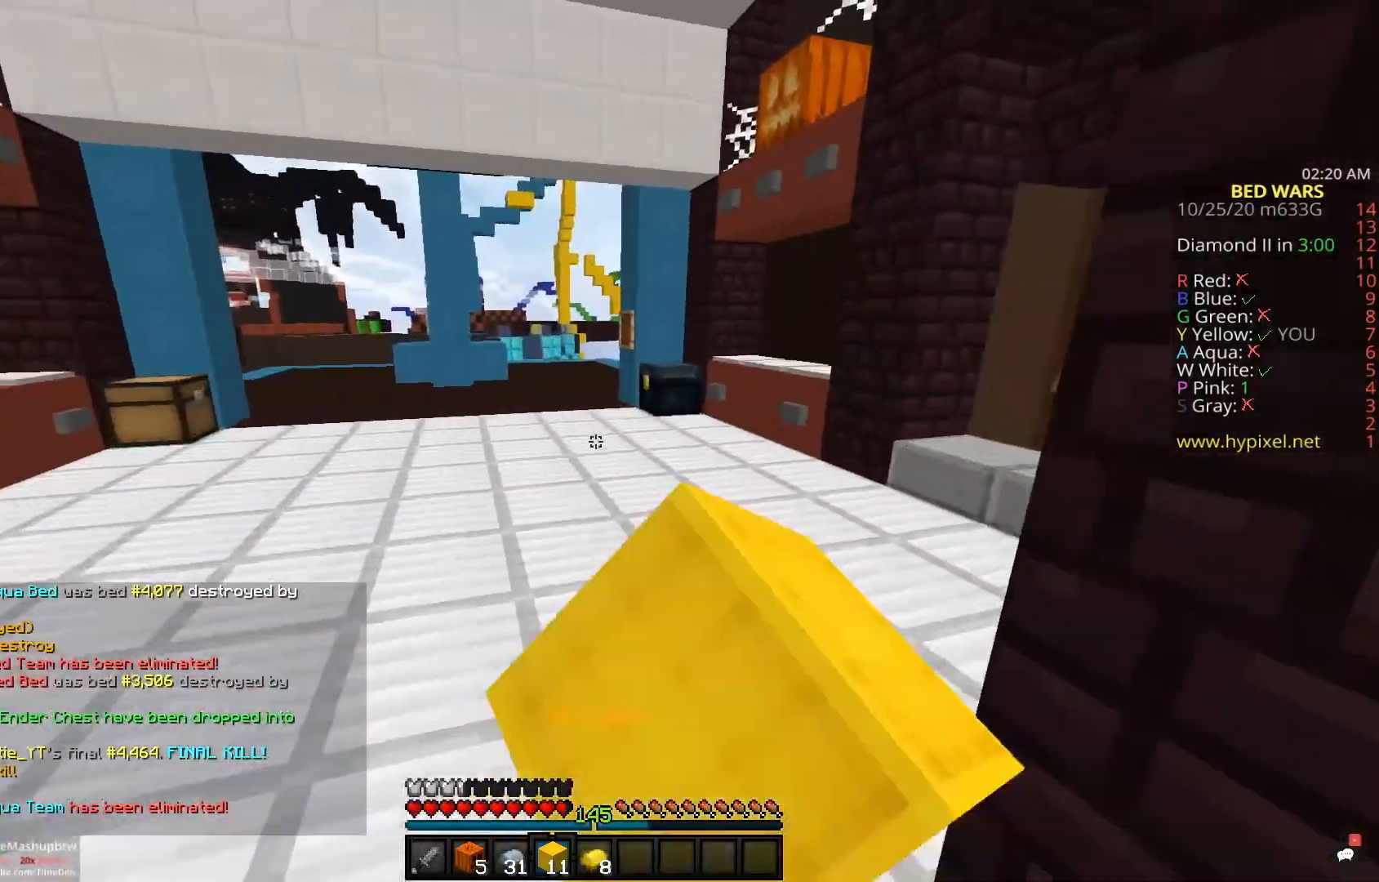
{"keys": ["w"], "mouse": ["left"], "events": [[250, "space", "down"], [450, "space", "up"]]}
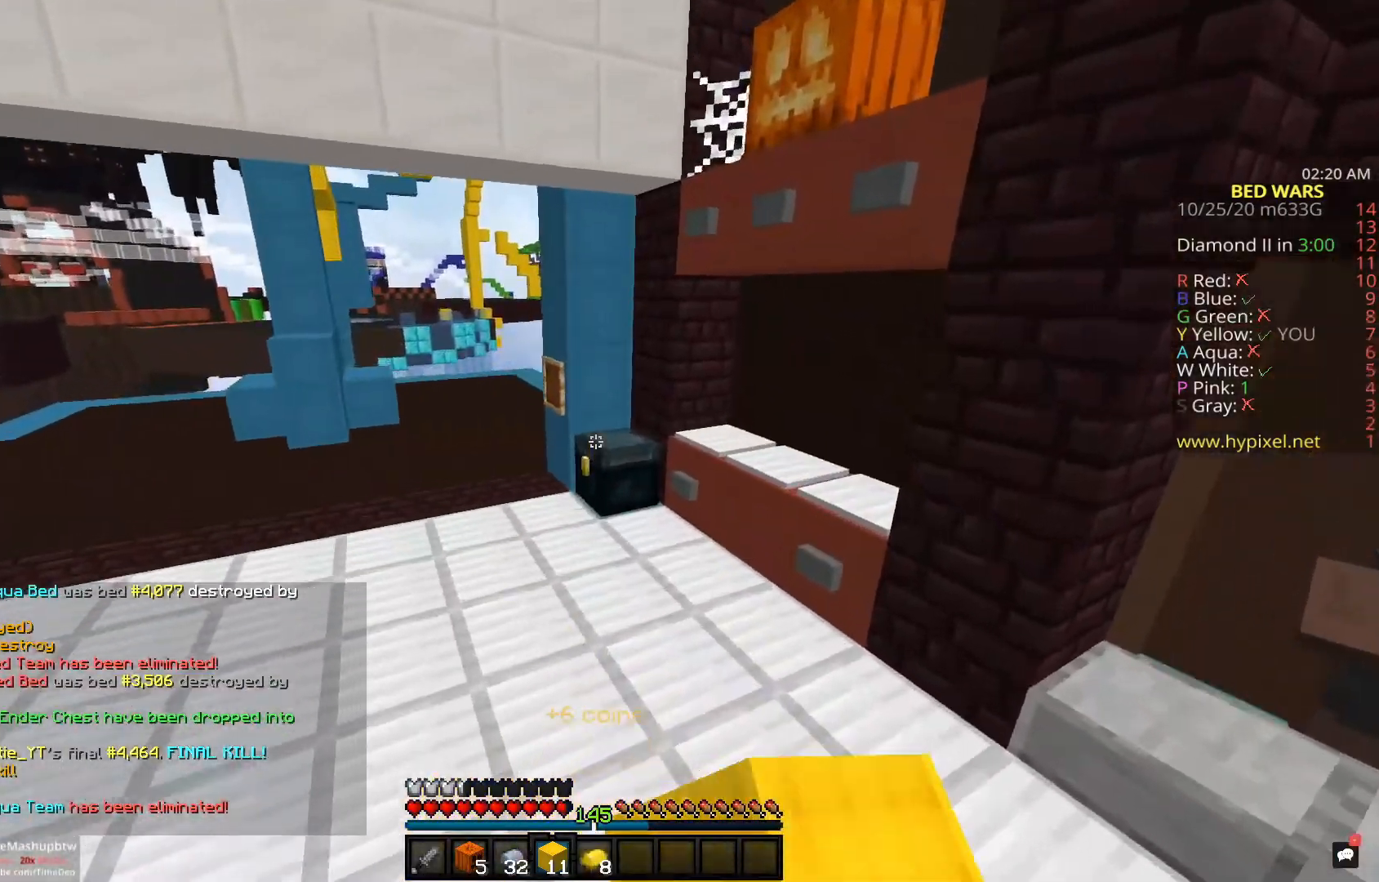
{"keys": [], "mouse": [], "events": [[167, "mouse_left", "up"], [233, "a", "down"], [250, "mouse_right", "down"], [367, "w", "up"], [417, "mouse_right", "up"], [433, "a", "up"]]}
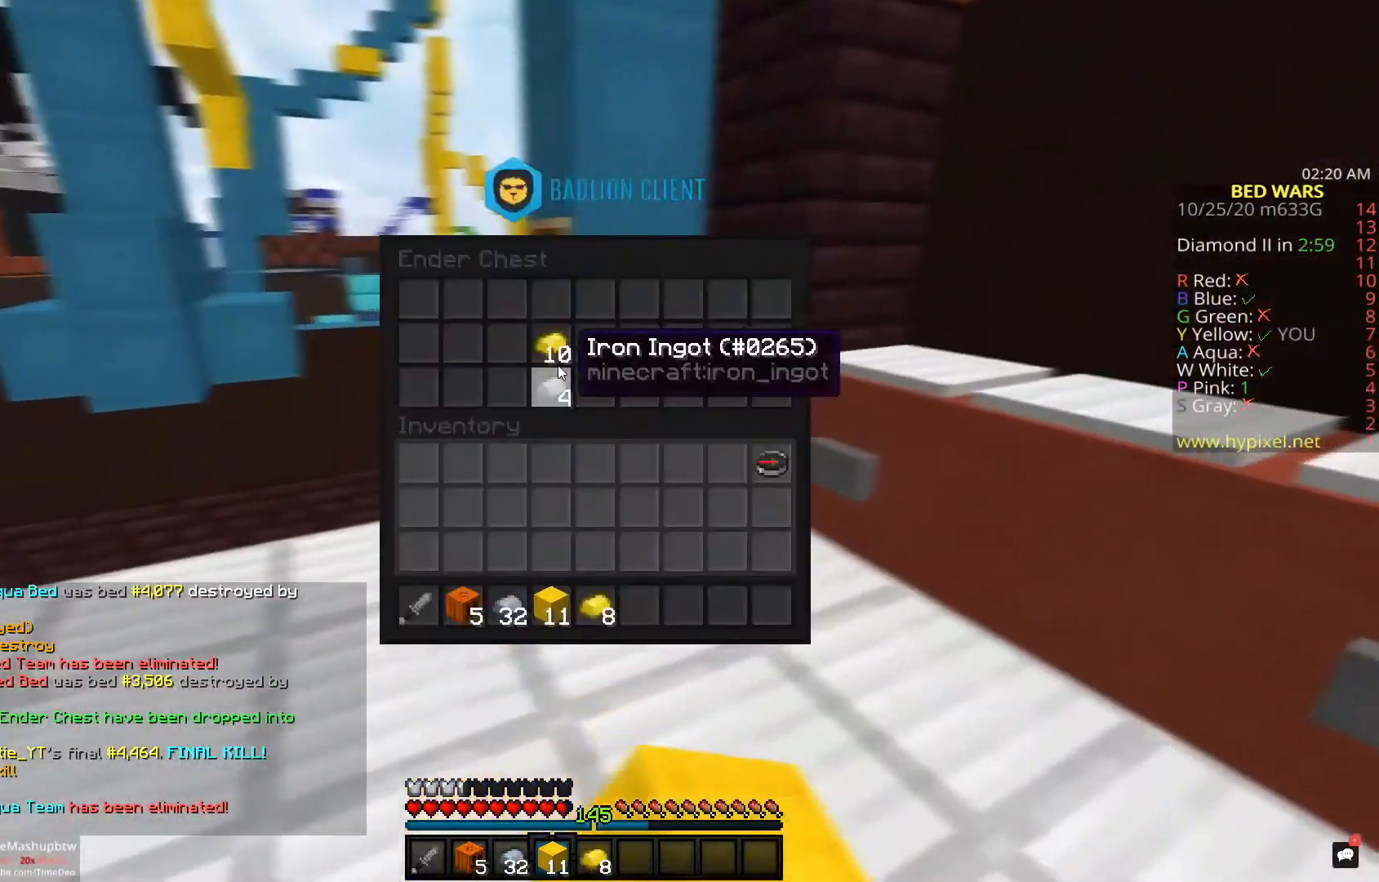
{"keys": [], "mouse": [], "events": []}
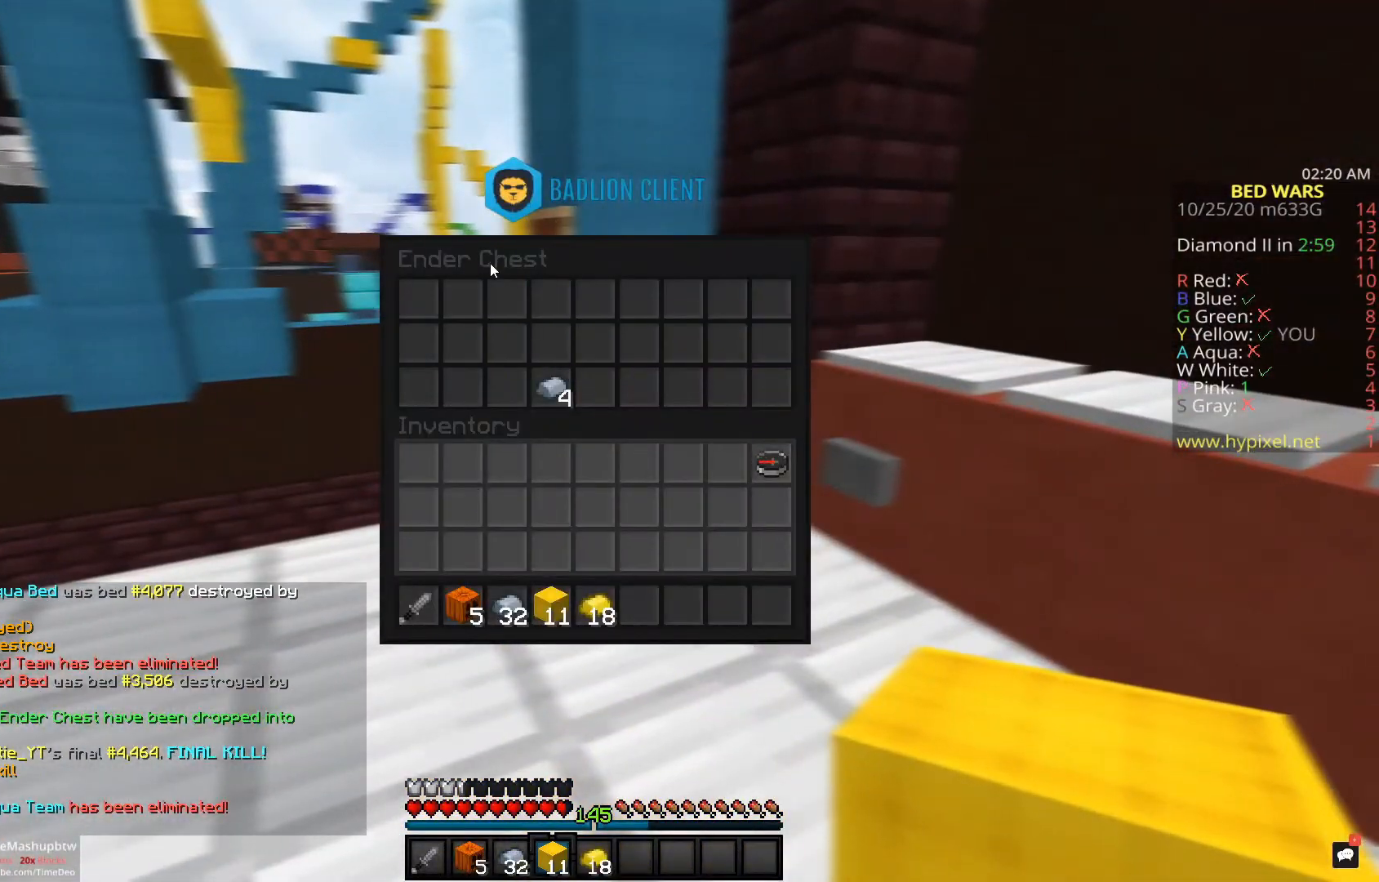
{"keys": ["w"], "mouse": [], "events": [[200, "mouse_left", "down"], [283, "mouse_left", "up"], [333, "w", "down"]]}
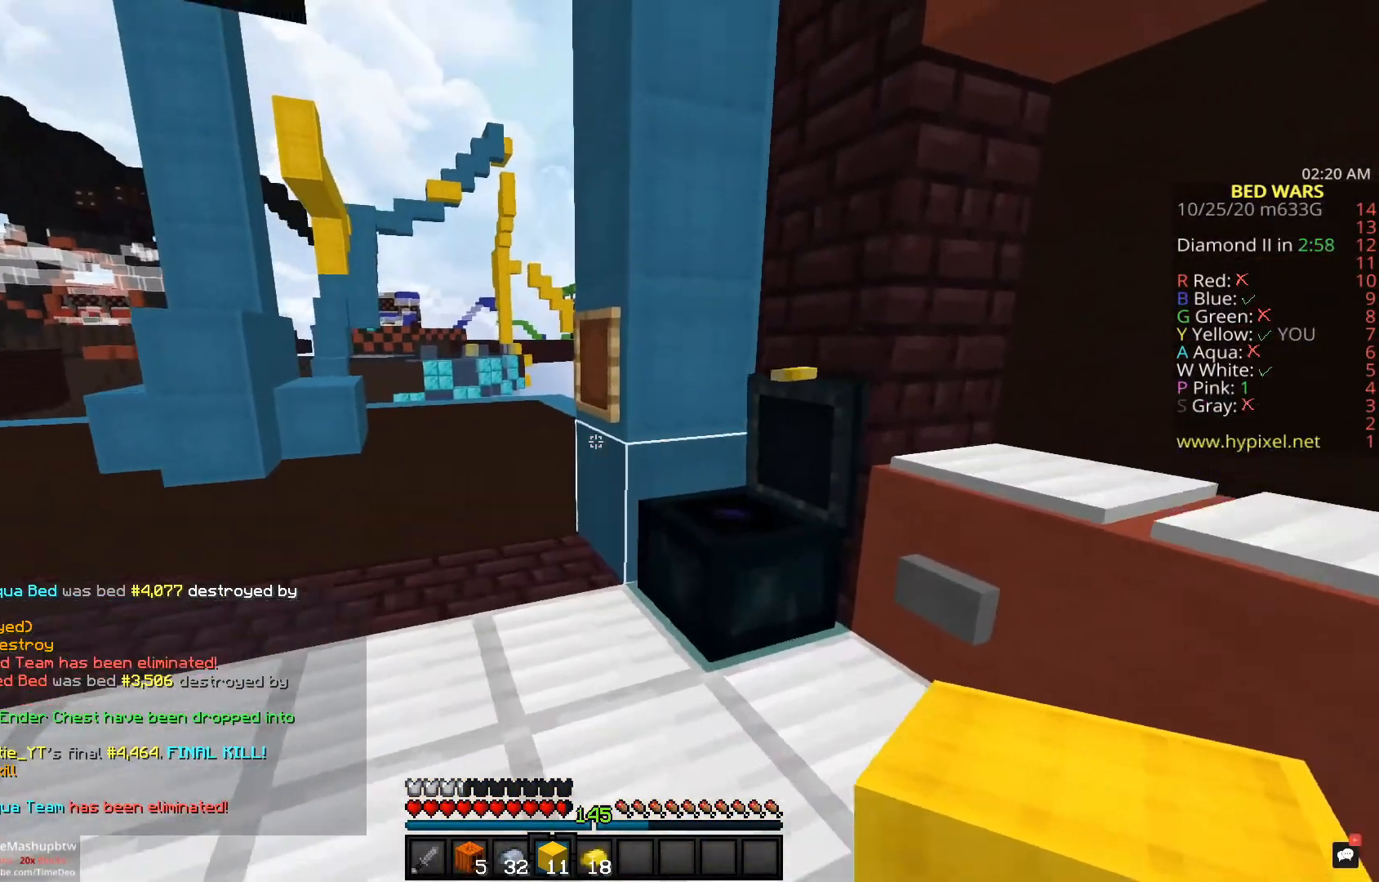
{"keys": ["a", "w"], "mouse": ["left"], "events": [[250, "a", "down"], [267, "mouse_left", "down"], [433, "mouse_left", "up"], [500, "mouse_left", "down"]]}
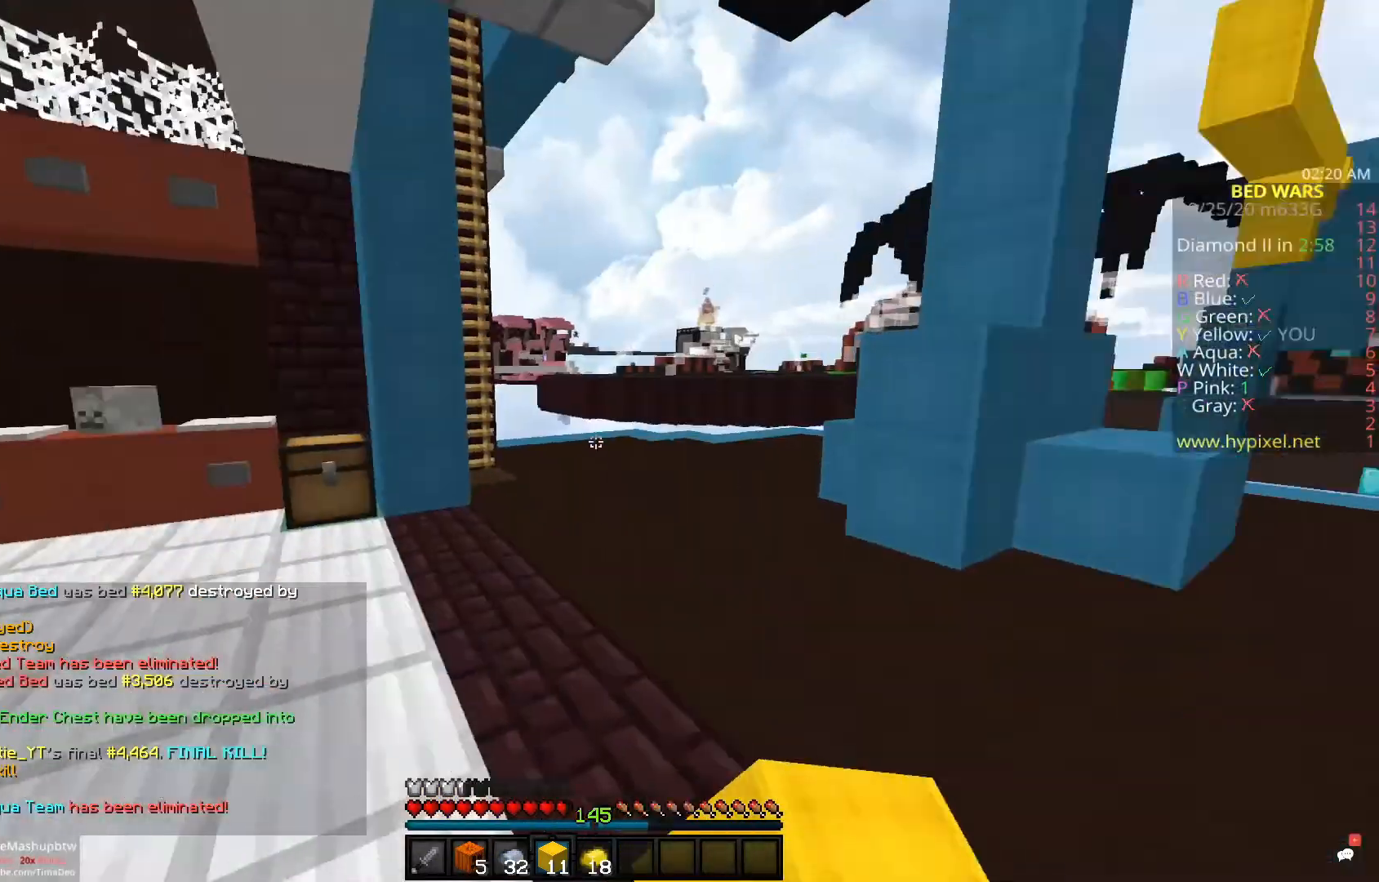
{"keys": ["a", "space", "w"], "mouse": ["left"], "events": [[83, "mouse_left", "up"], [317, "mouse_left", "down"], [367, "space", "down"]]}
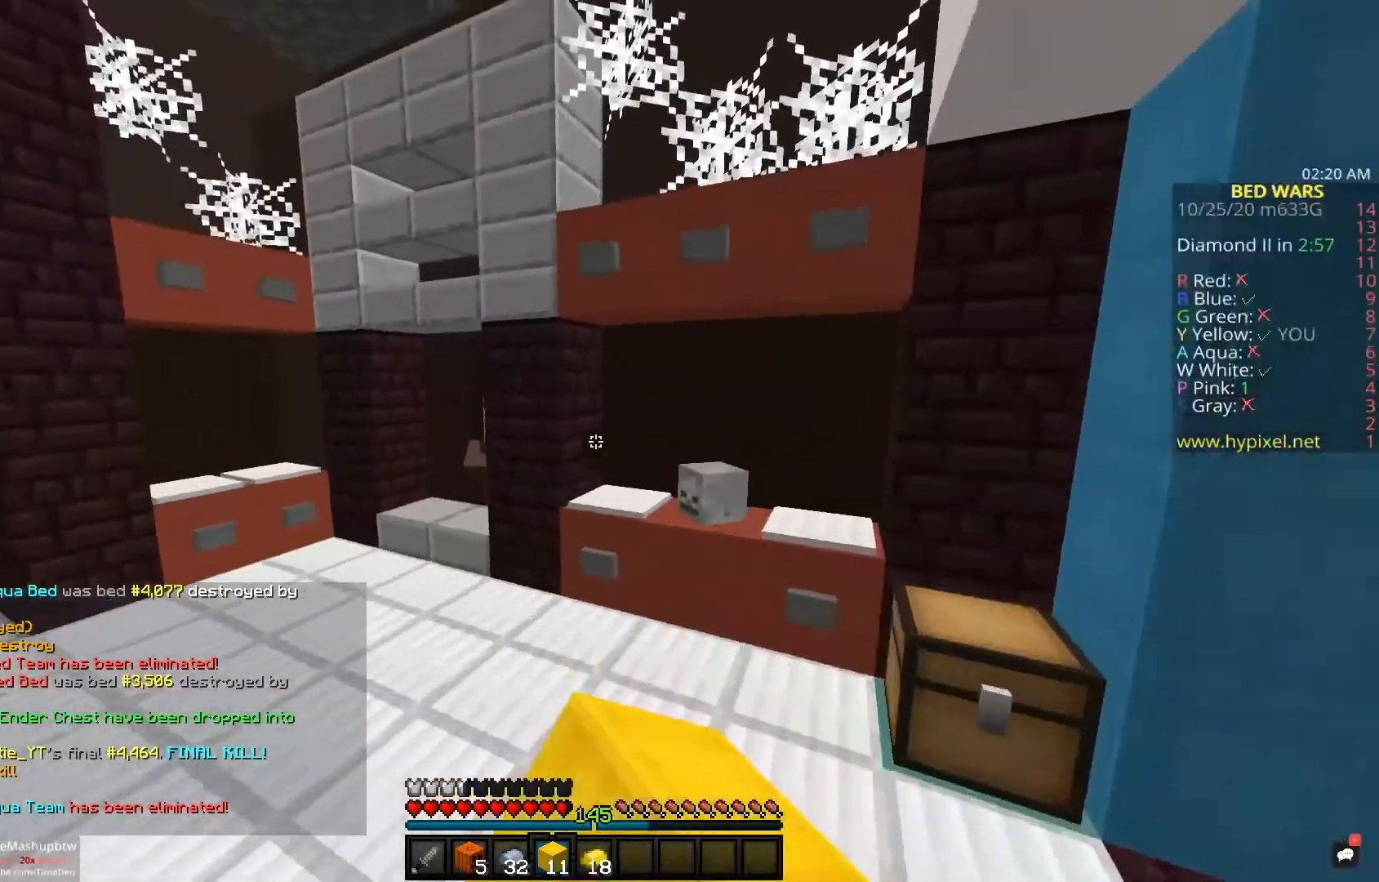
{"keys": ["w"], "mouse": [], "events": [[100, "space", "up"], [133, "a", "up"], [283, "mouse_left", "up"]]}
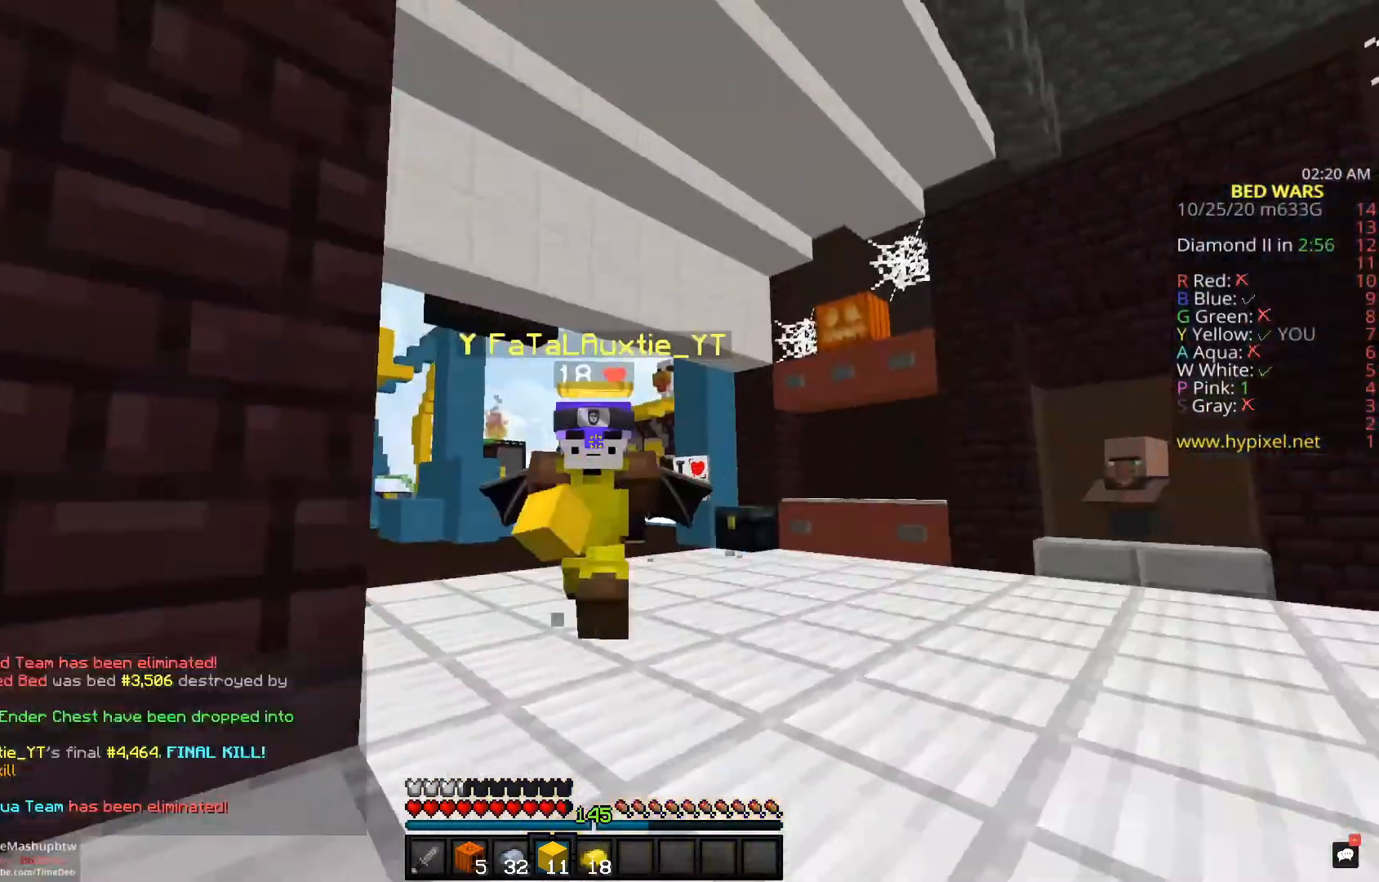
{"keys": ["a", "w"], "mouse": [], "events": [[33, "mouse_left", "down"], [183, "mouse_left", "up"], [383, "a", "down"]]}
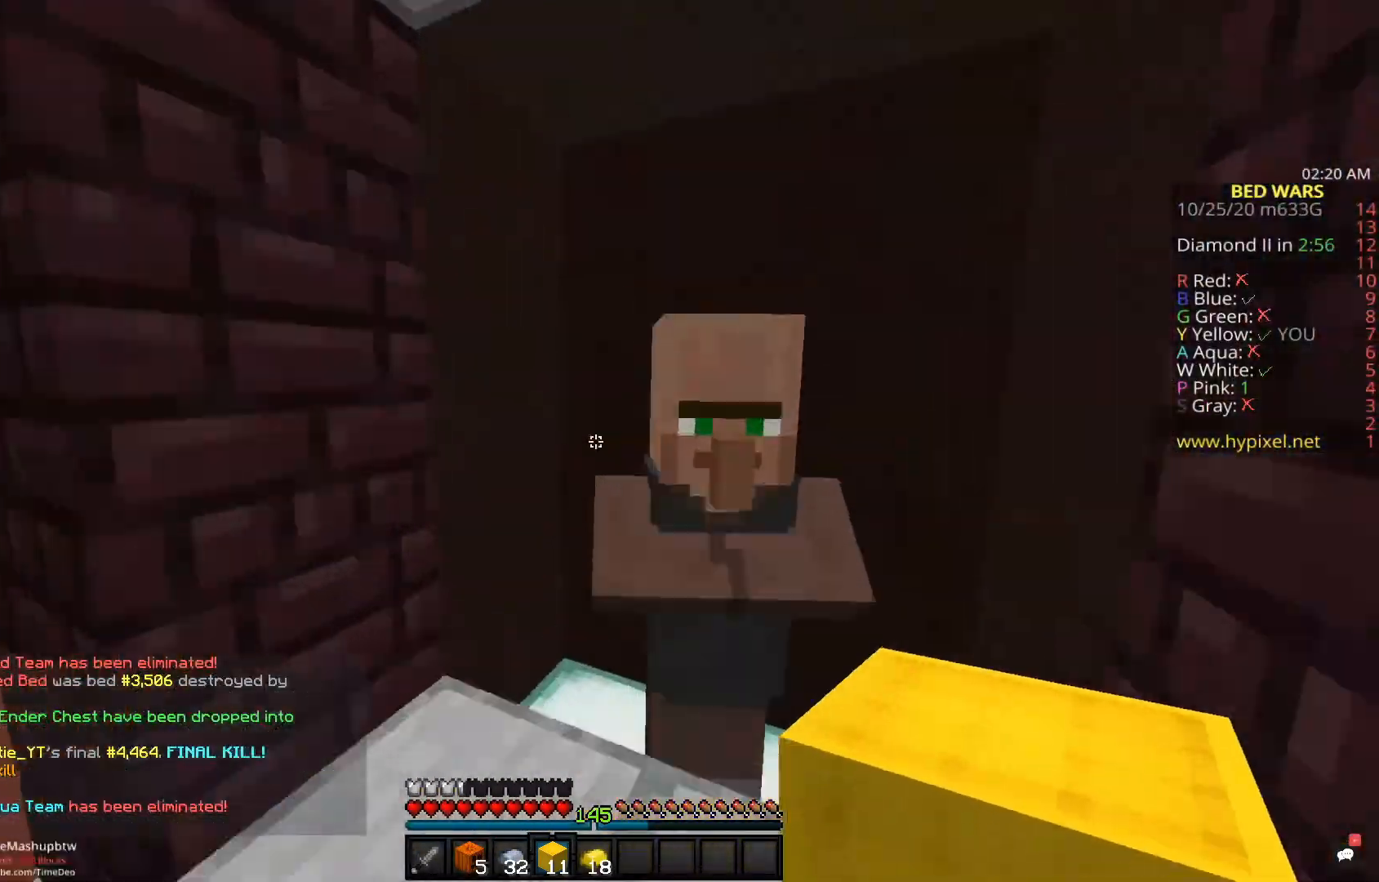
{"keys": ["d"], "mouse": [], "events": [[50, "w", "up"], [83, "mouse_right", "down"], [200, "a", "up"], [217, "mouse_right", "up"], [317, "mouse_right", "down"], [450, "mouse_right", "up"], [500, "d", "down"]]}
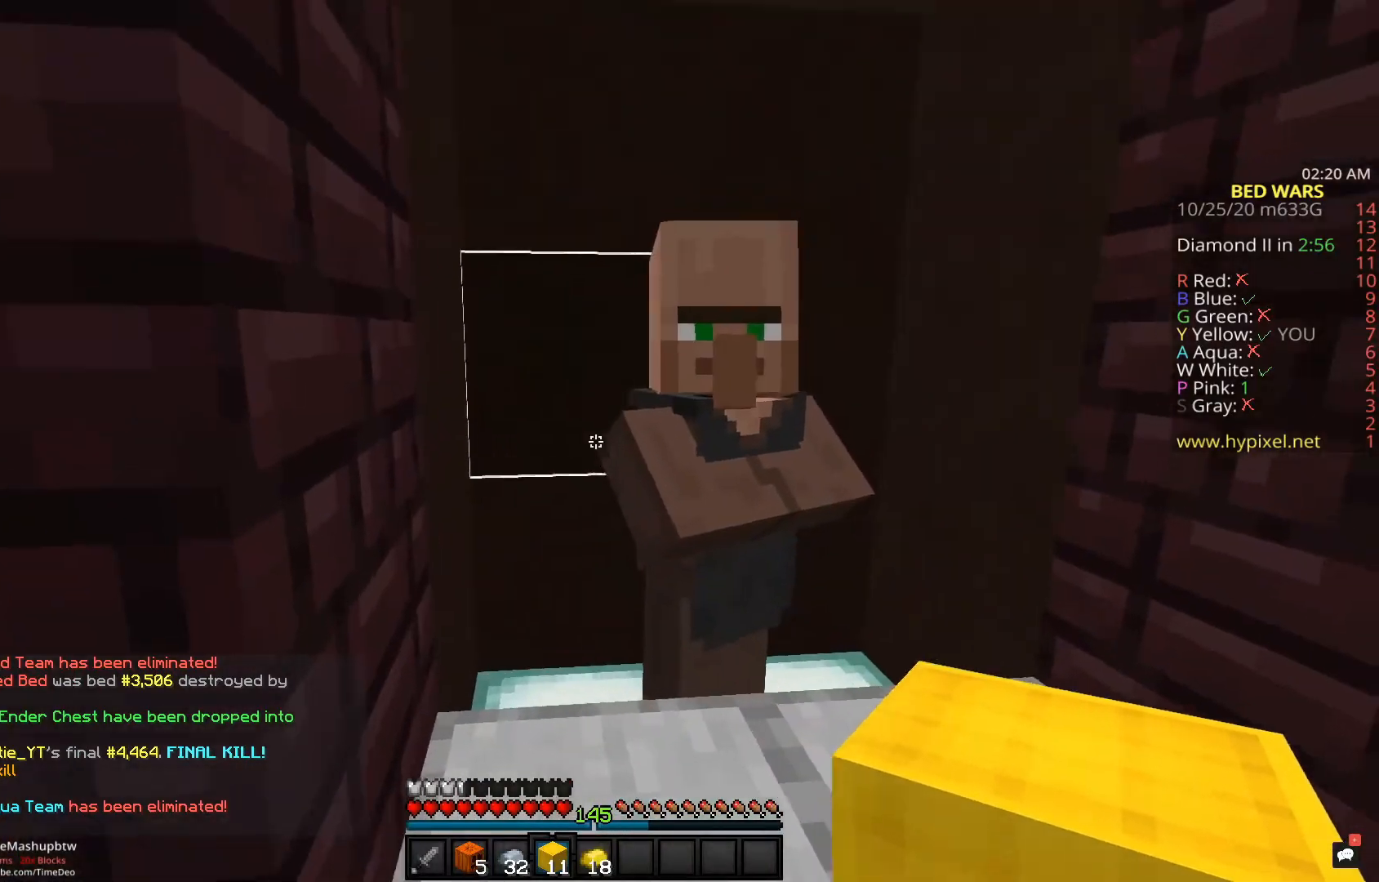
{"keys": [], "mouse": [], "events": [[183, "d", "up"], [233, "mouse_right", "down"], [383, "mouse_right", "up"]]}
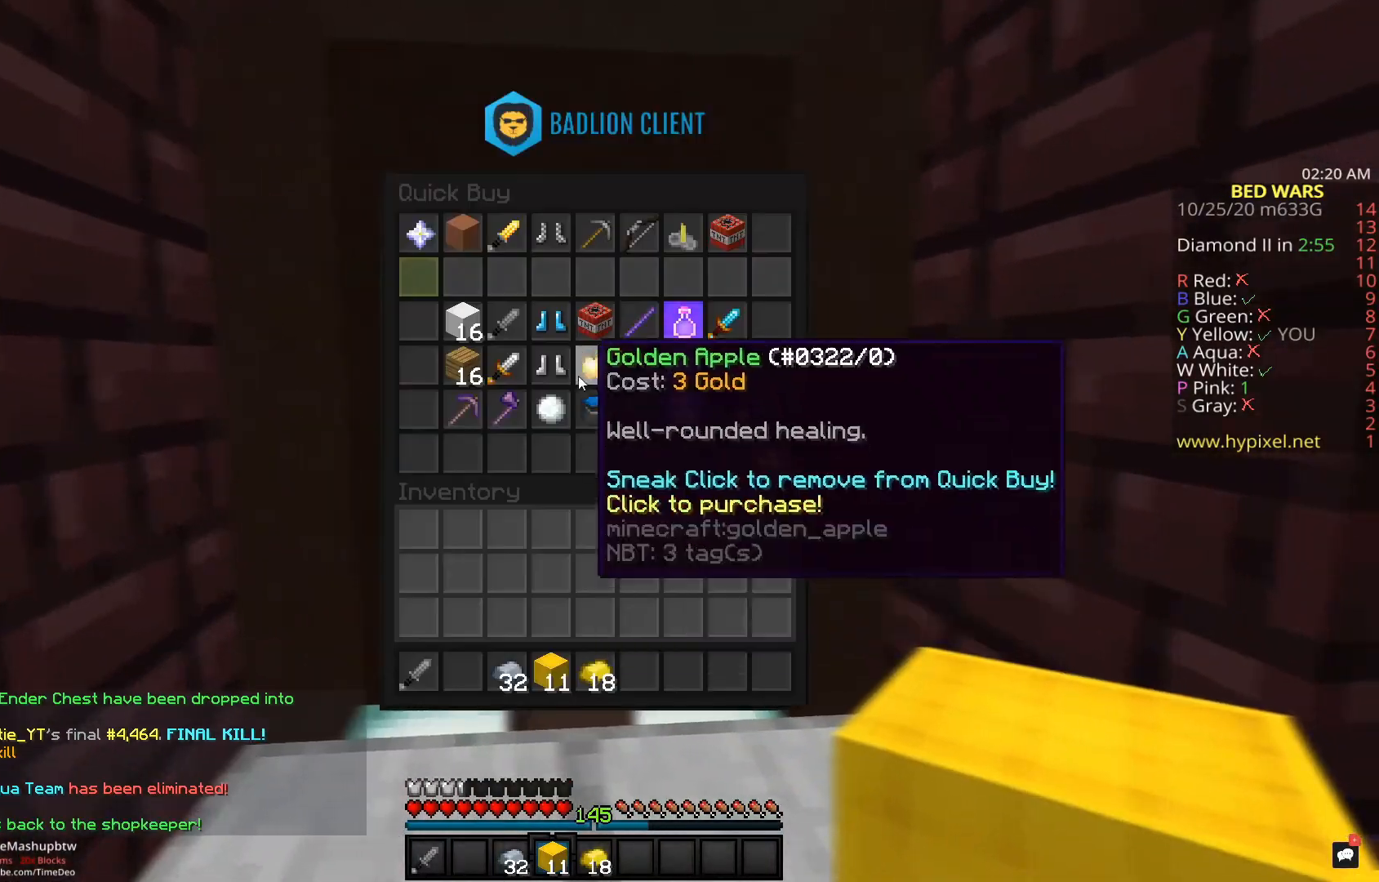
{"keys": [], "mouse": [], "events": []}
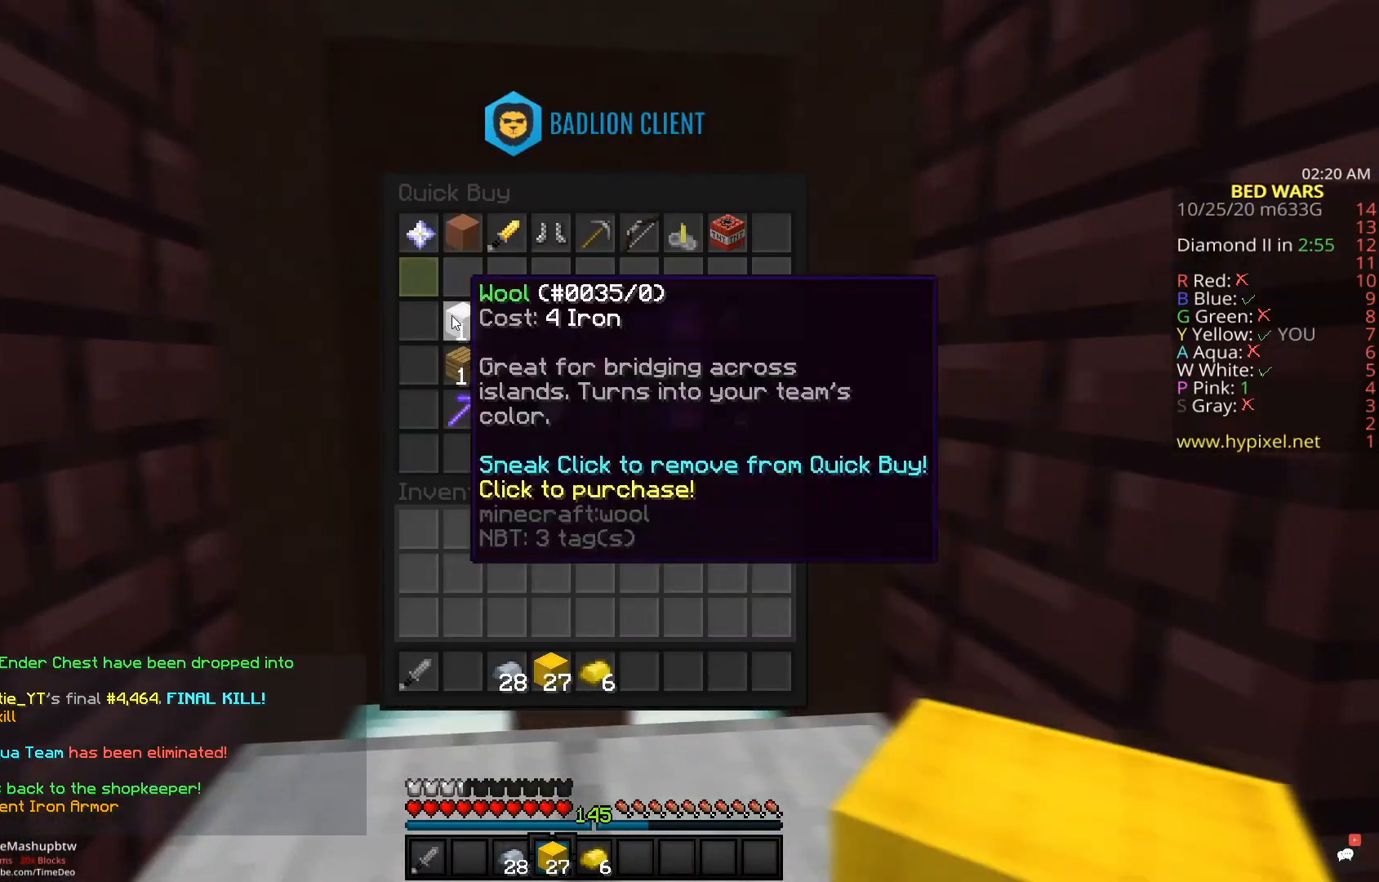
{"keys": ["w"], "mouse": [], "events": [[200, "mouse_left", "down"], [333, "mouse_left", "up"], [350, "w", "down"]]}
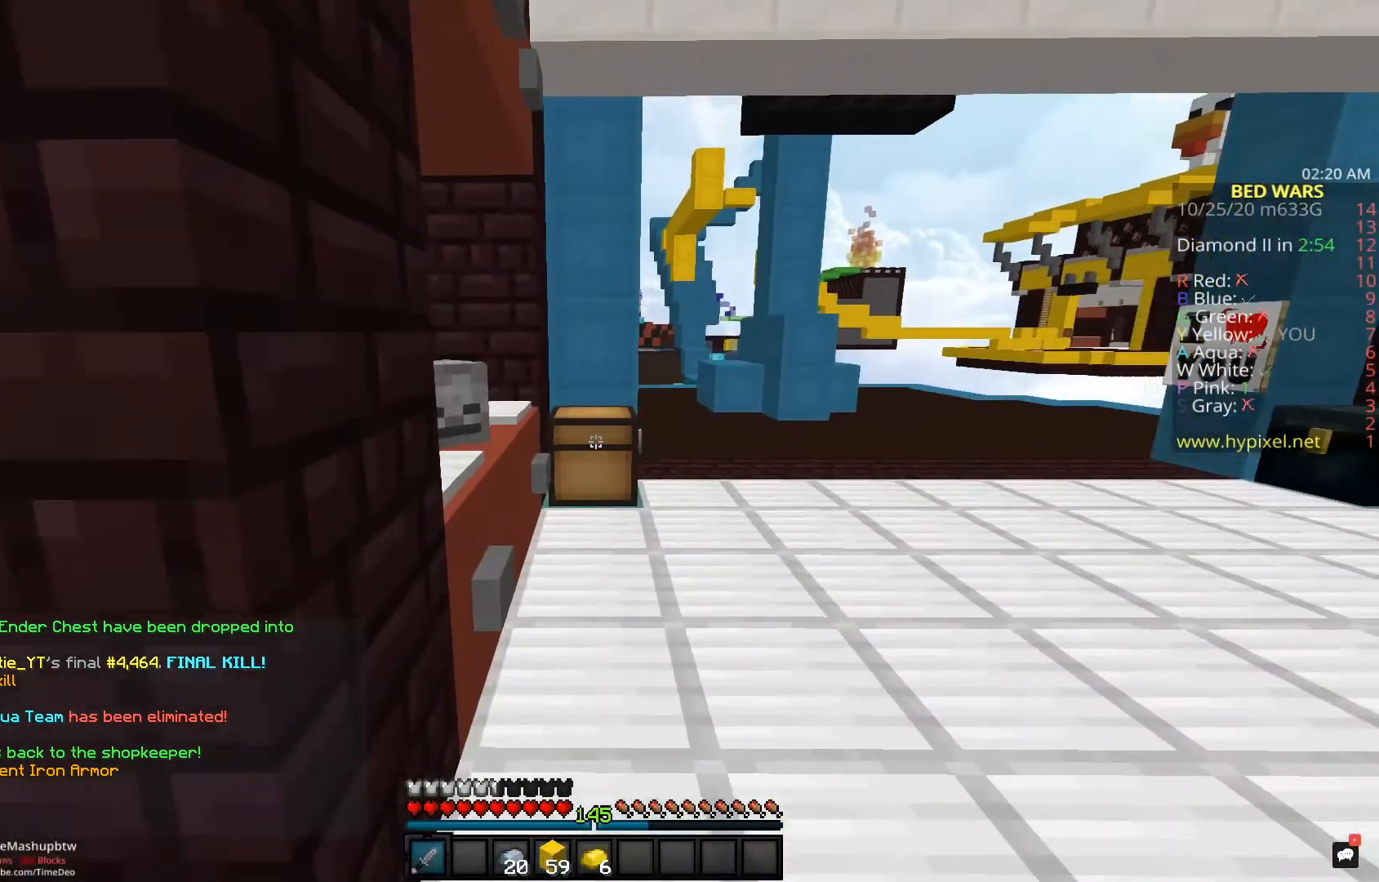
{"keys": ["w"], "mouse": ["left"], "events": [[83, "mouse_left", "down"]]}
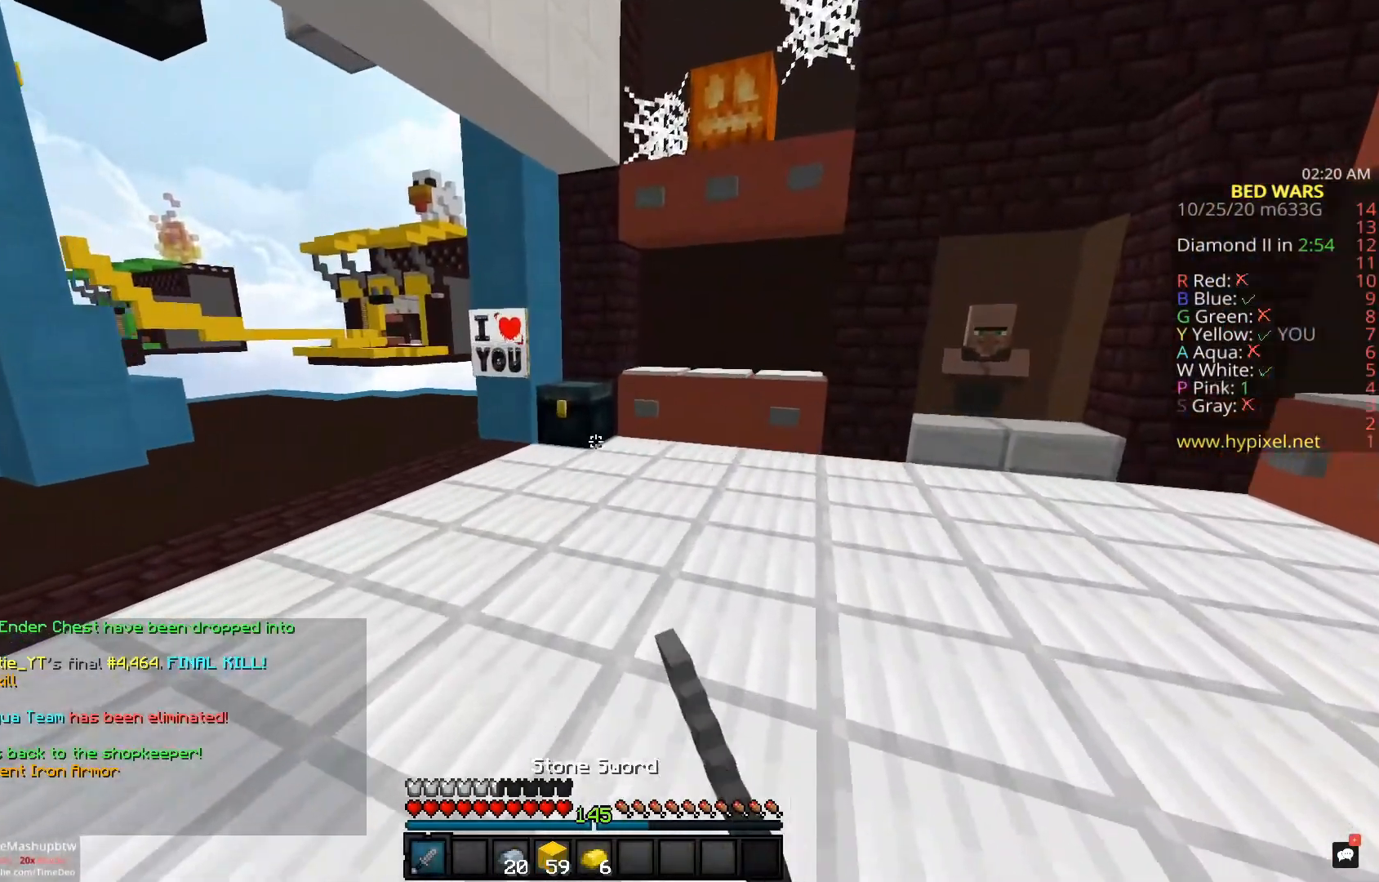
{"keys": ["a", "w"], "mouse": ["right"], "events": [[17, "mouse_left", "up"], [350, "a", "down"], [400, "mouse_right", "down"]]}
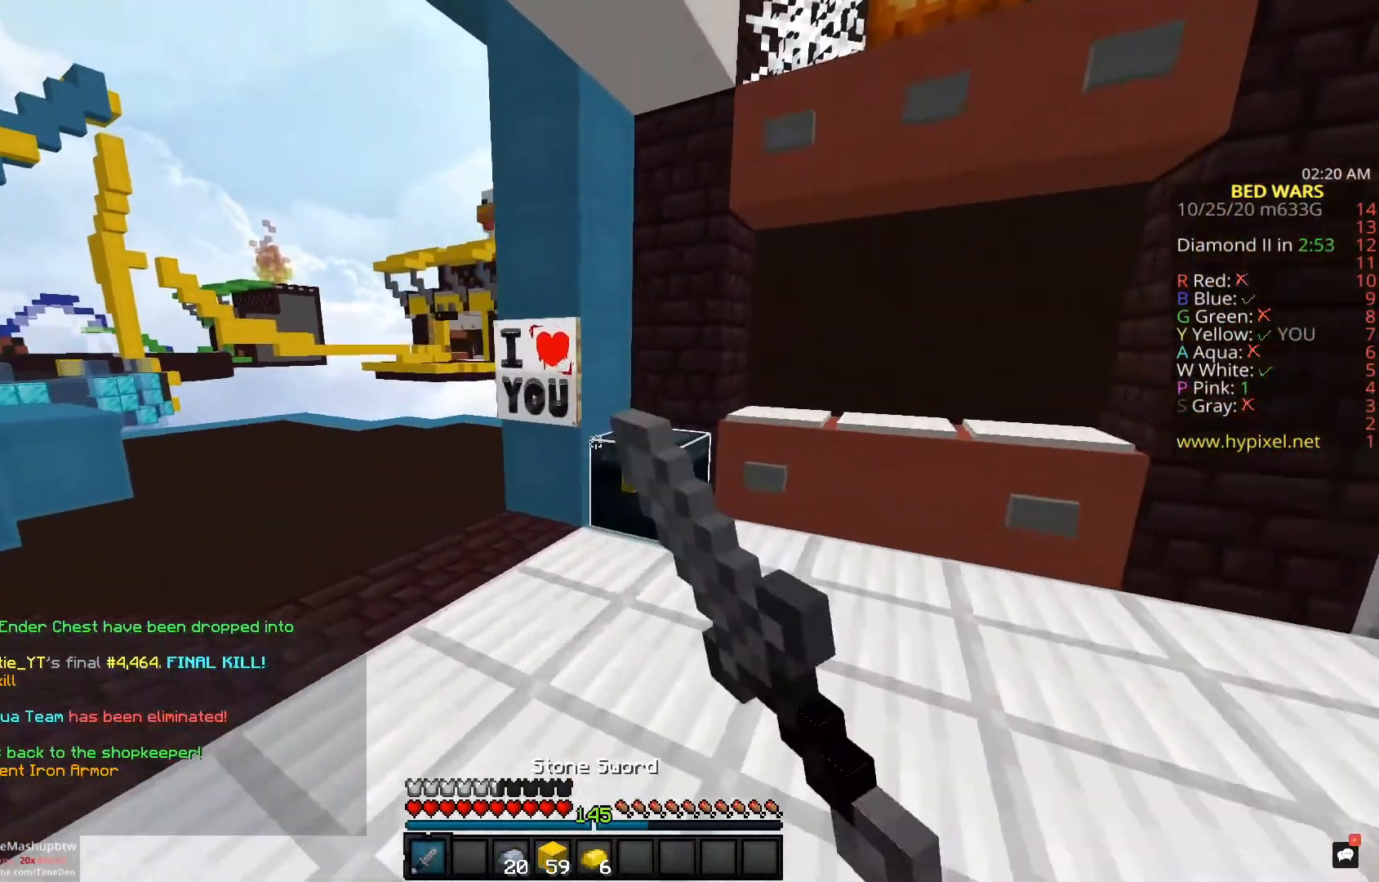
{"keys": [], "mouse": [], "events": [[50, "mouse_right", "up"], [83, "a", "up"], [83, "w", "up"]]}
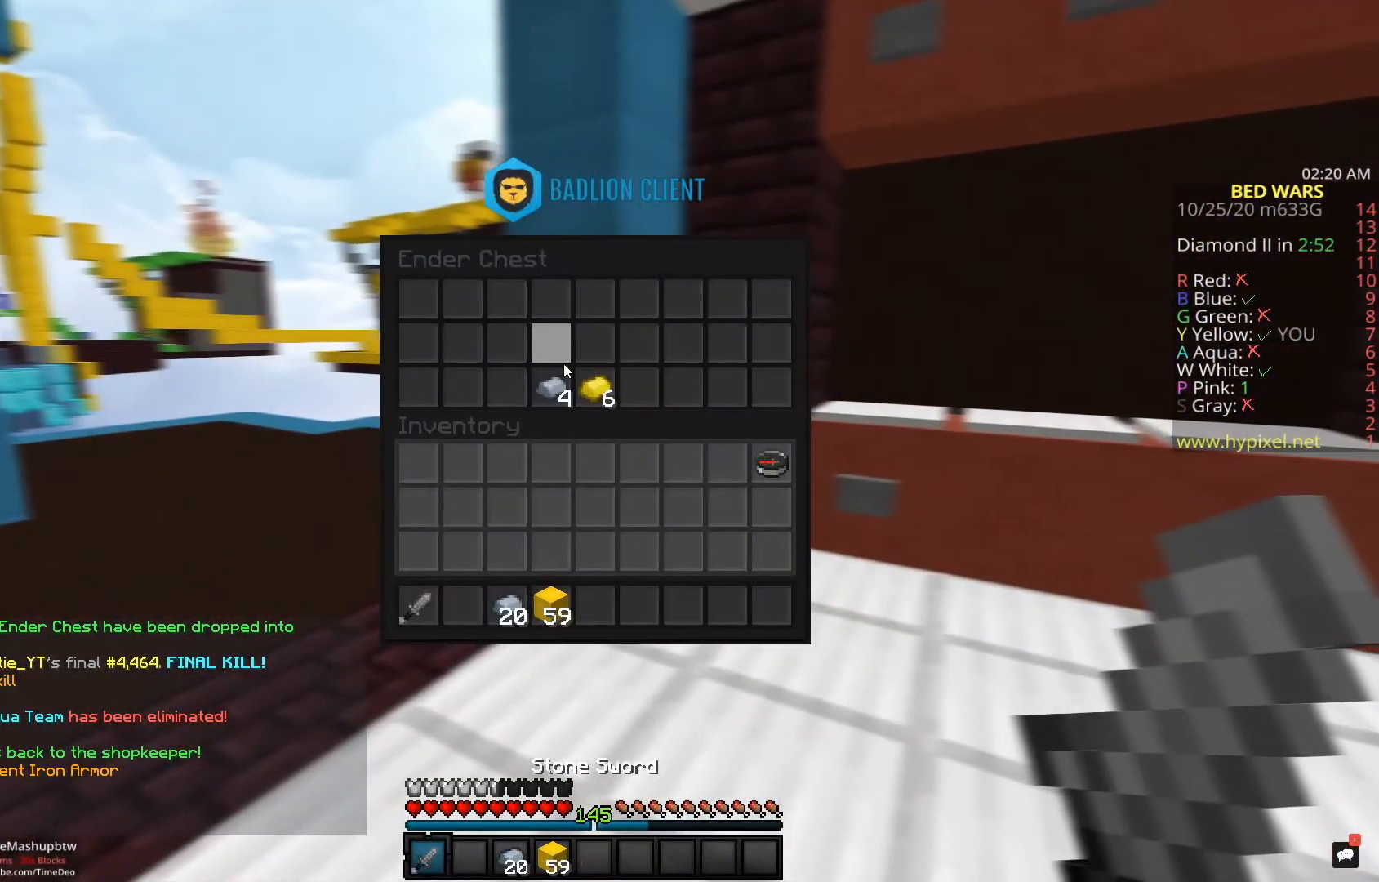
{"keys": ["w"], "mouse": [], "events": [[500, "w", "down"]]}
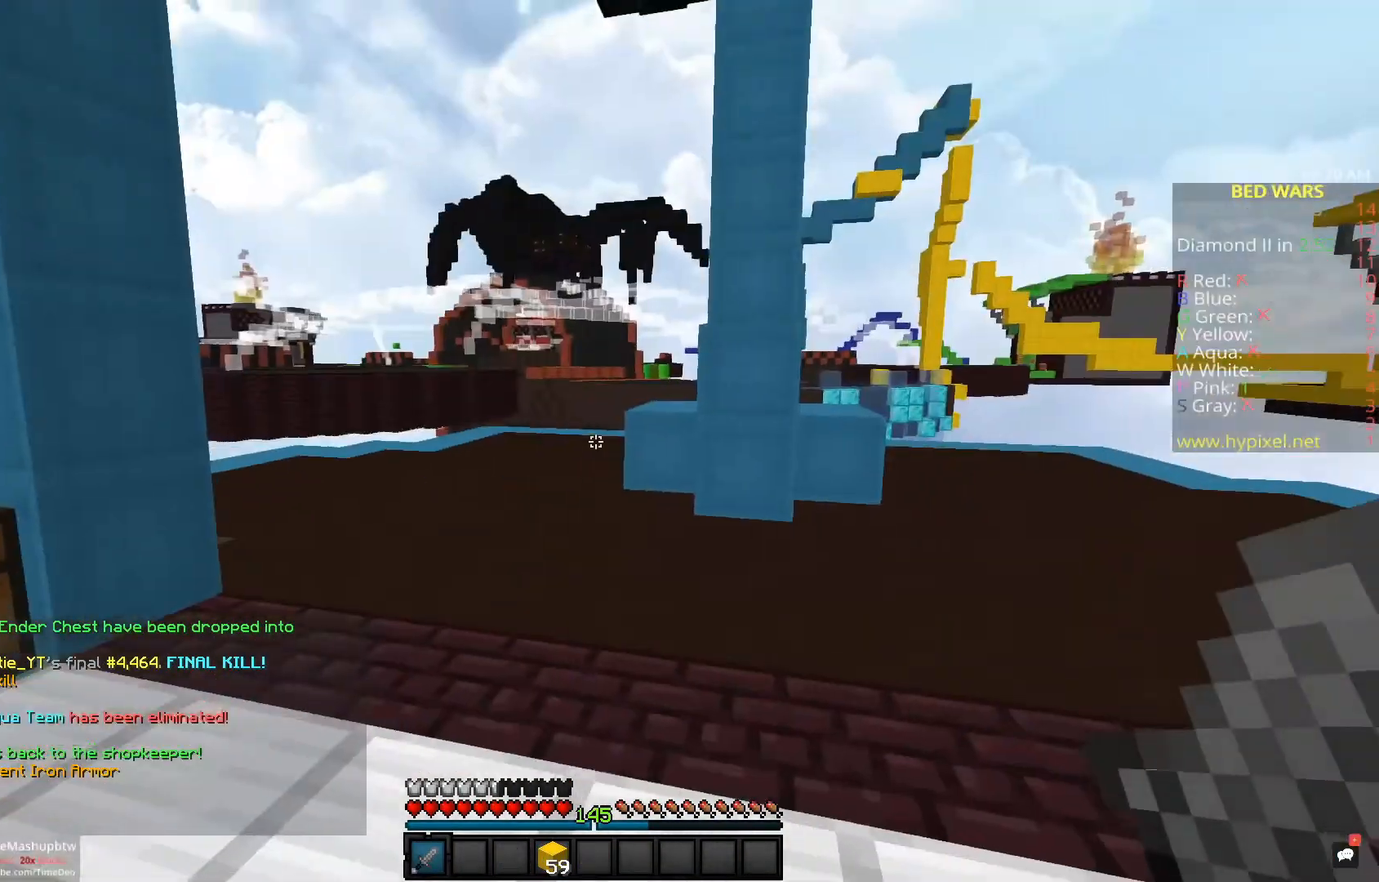
{"keys": ["a", "w"], "mouse": ["left"], "events": [[217, "a", "down"], [217, "space", "down"], [350, "mouse_left", "down"], [367, "space", "up"], [383, "a", "up"], [483, "a", "down"]]}
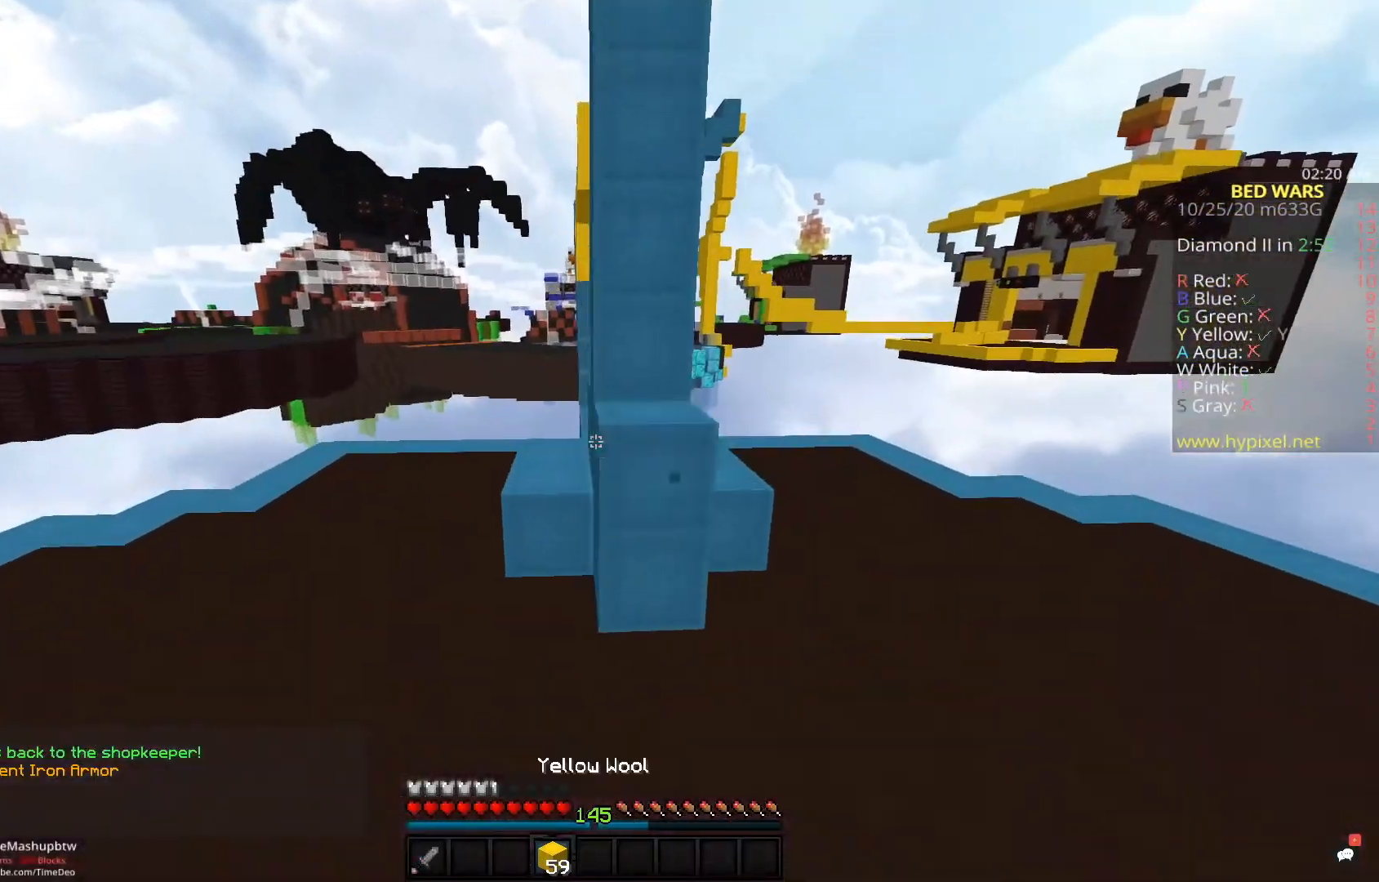
{"keys": ["a", "w"], "mouse": ["left"], "events": [[133, "mouse_left", "up"], [150, "a", "up"], [233, "mouse_right", "down"], [333, "space", "down"], [400, "mouse_right", "up"], [417, "mouse_left", "down"], [483, "a", "down"], [500, "space", "up"]]}
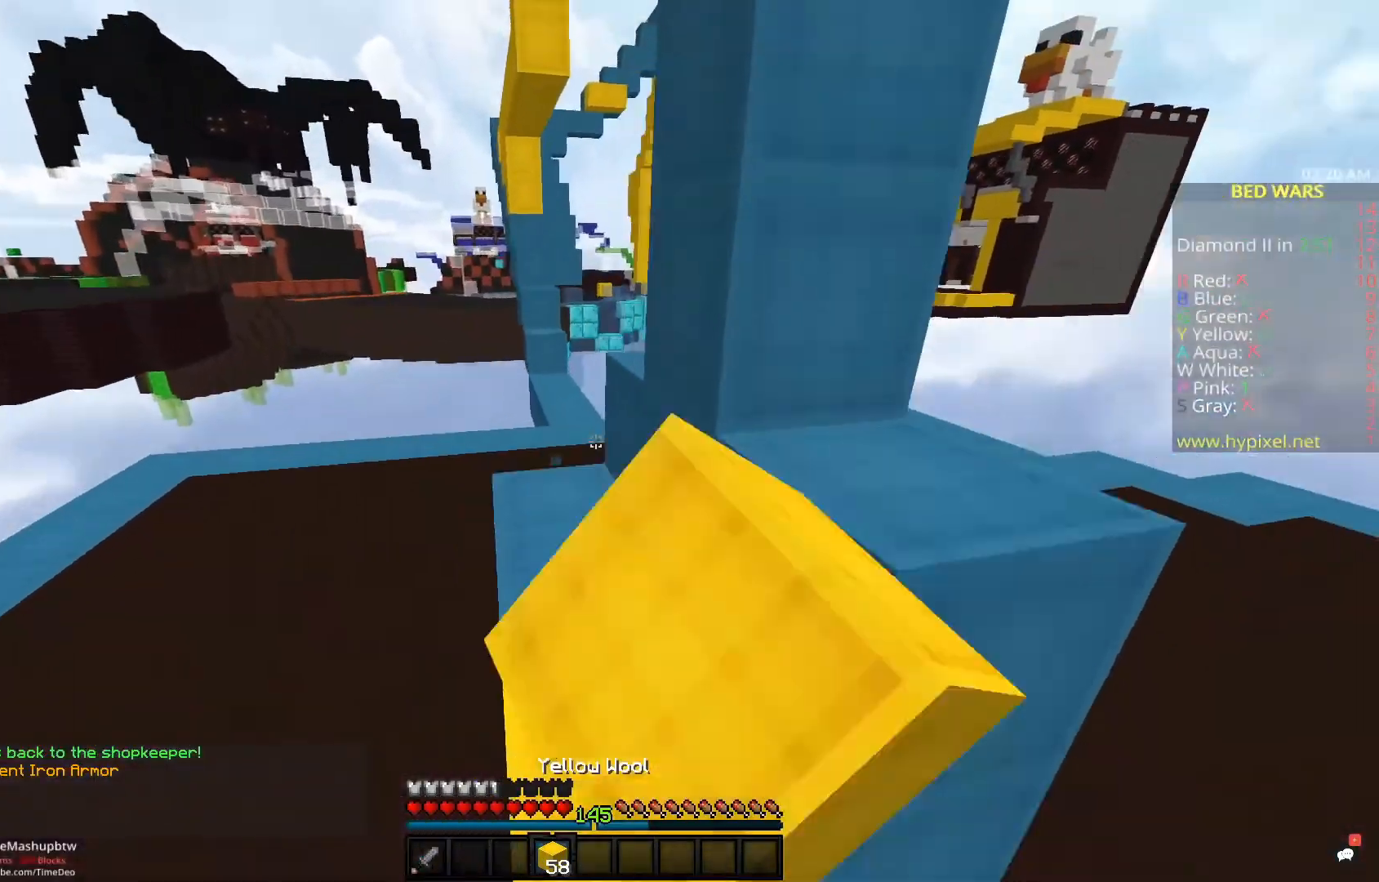
{"keys": ["space", "w"], "mouse": [], "events": [[133, "a", "up"], [183, "mouse_left", "up"], [267, "space", "down"]]}
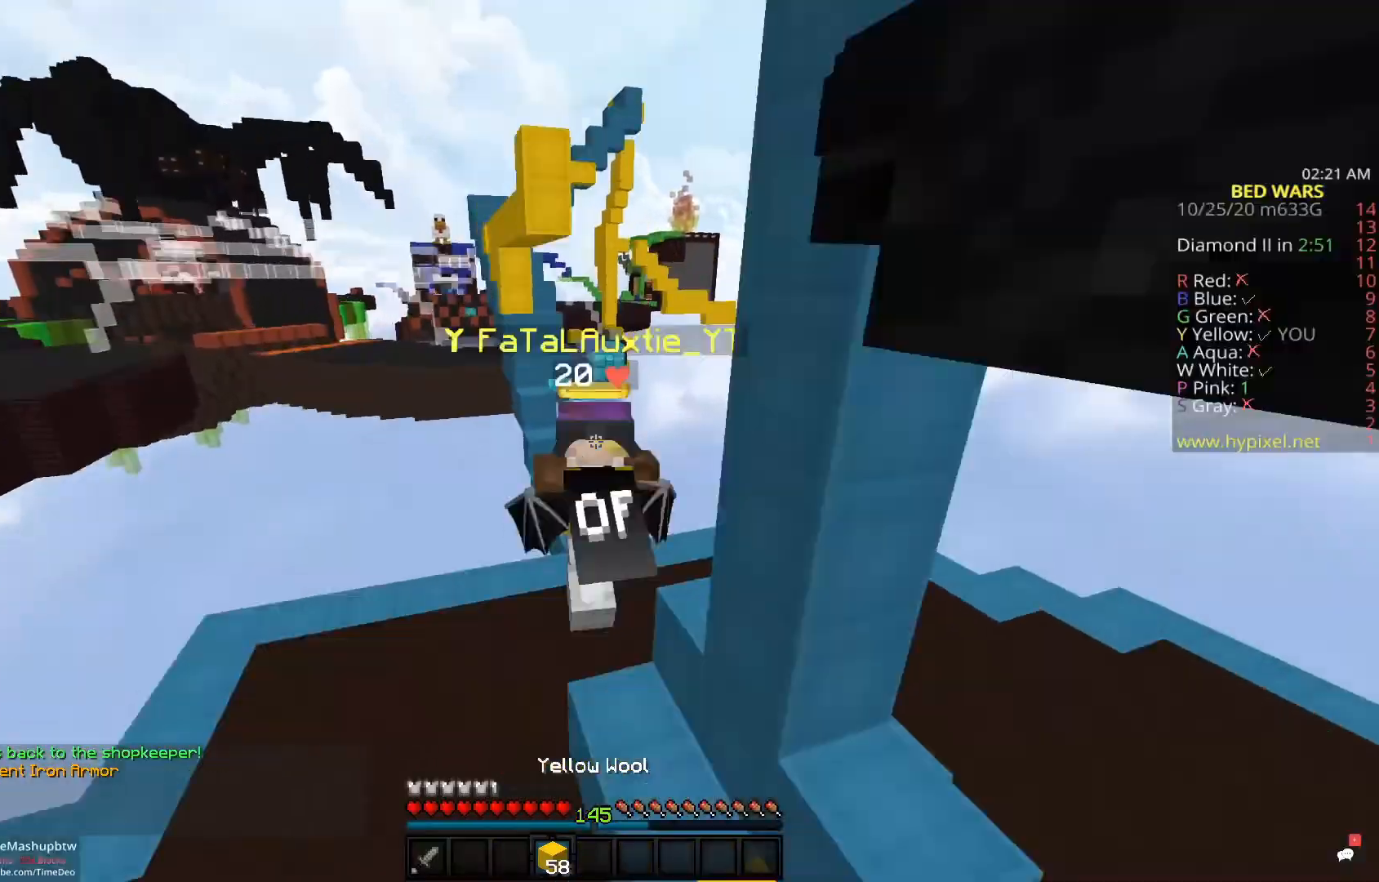
{"keys": ["w"], "mouse": [], "events": [[17, "mouse_left", "down"], [83, "space", "up"], [467, "mouse_left", "up"]]}
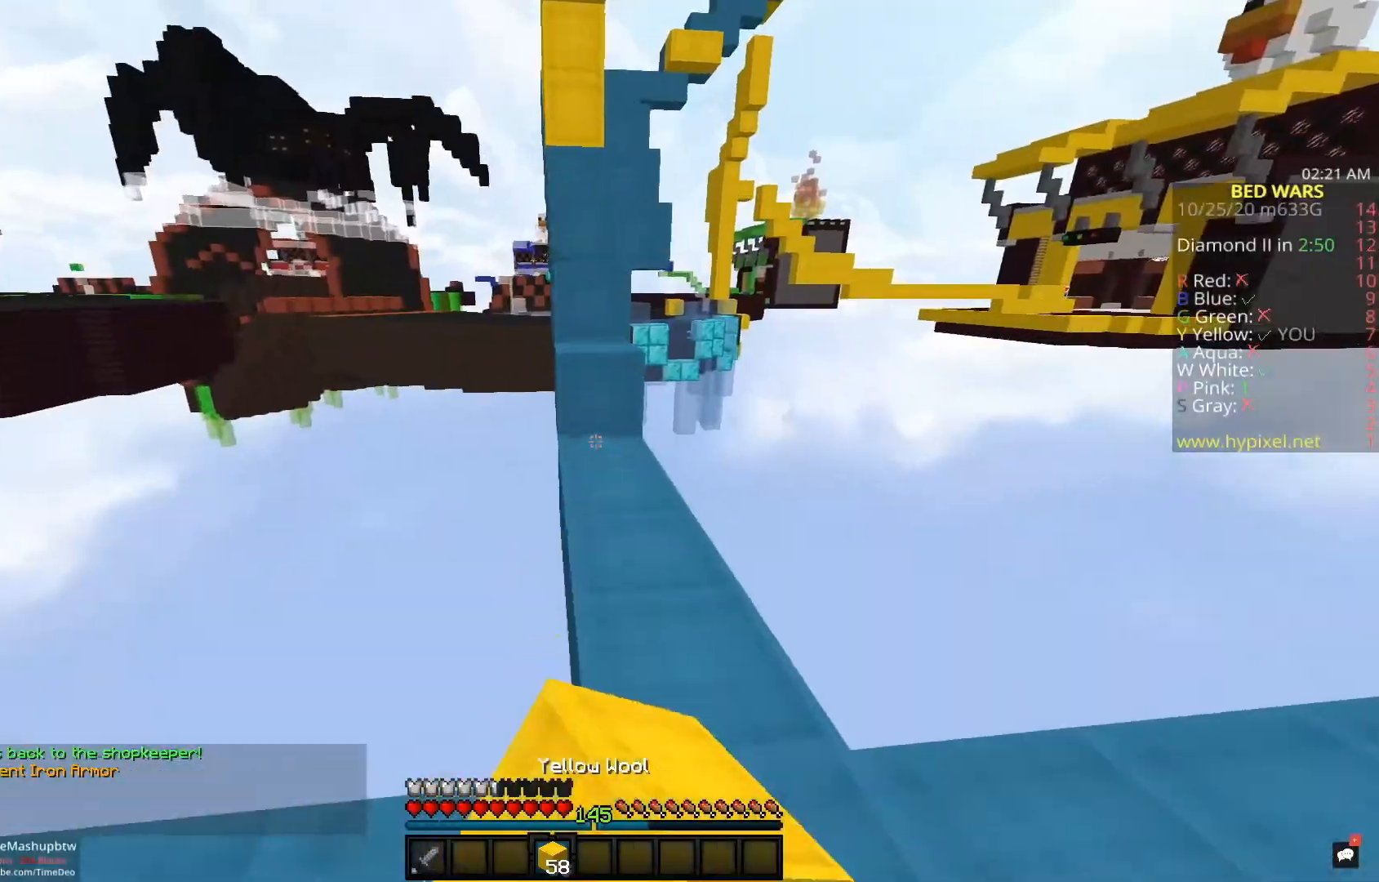
{"keys": [], "mouse": [], "events": [[217, "mouse_right", "down"], [283, "space", "down"], [367, "mouse_right", "up"], [450, "w", "up"], [483, "space", "up"]]}
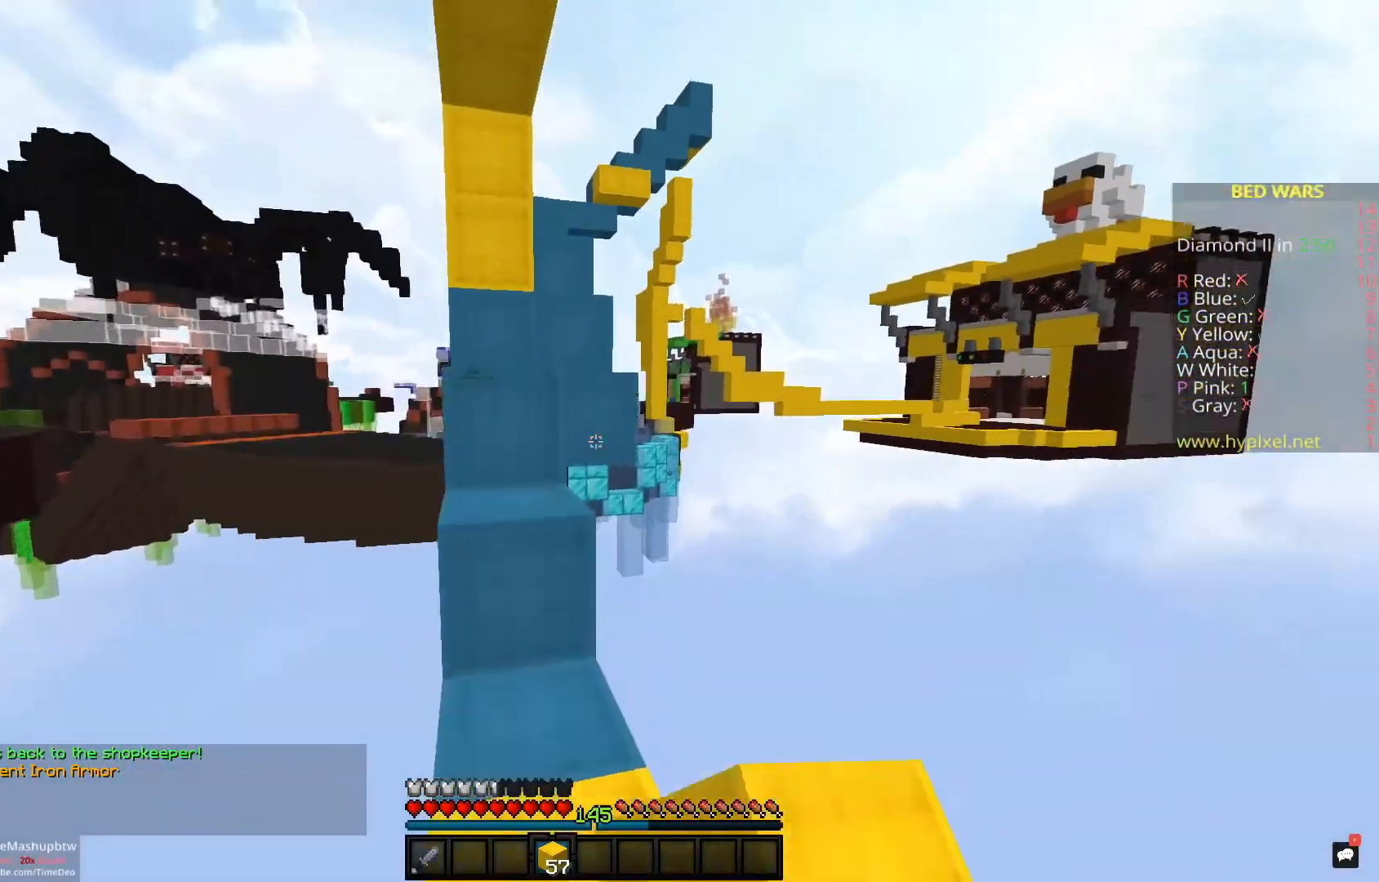
{"keys": ["w"], "mouse": [], "events": [[17, "w", "down"], [150, "a", "down"], [167, "mouse_right", "down"], [183, "space", "down"], [283, "mouse_right", "up"], [417, "space", "up"], [467, "a", "up"]]}
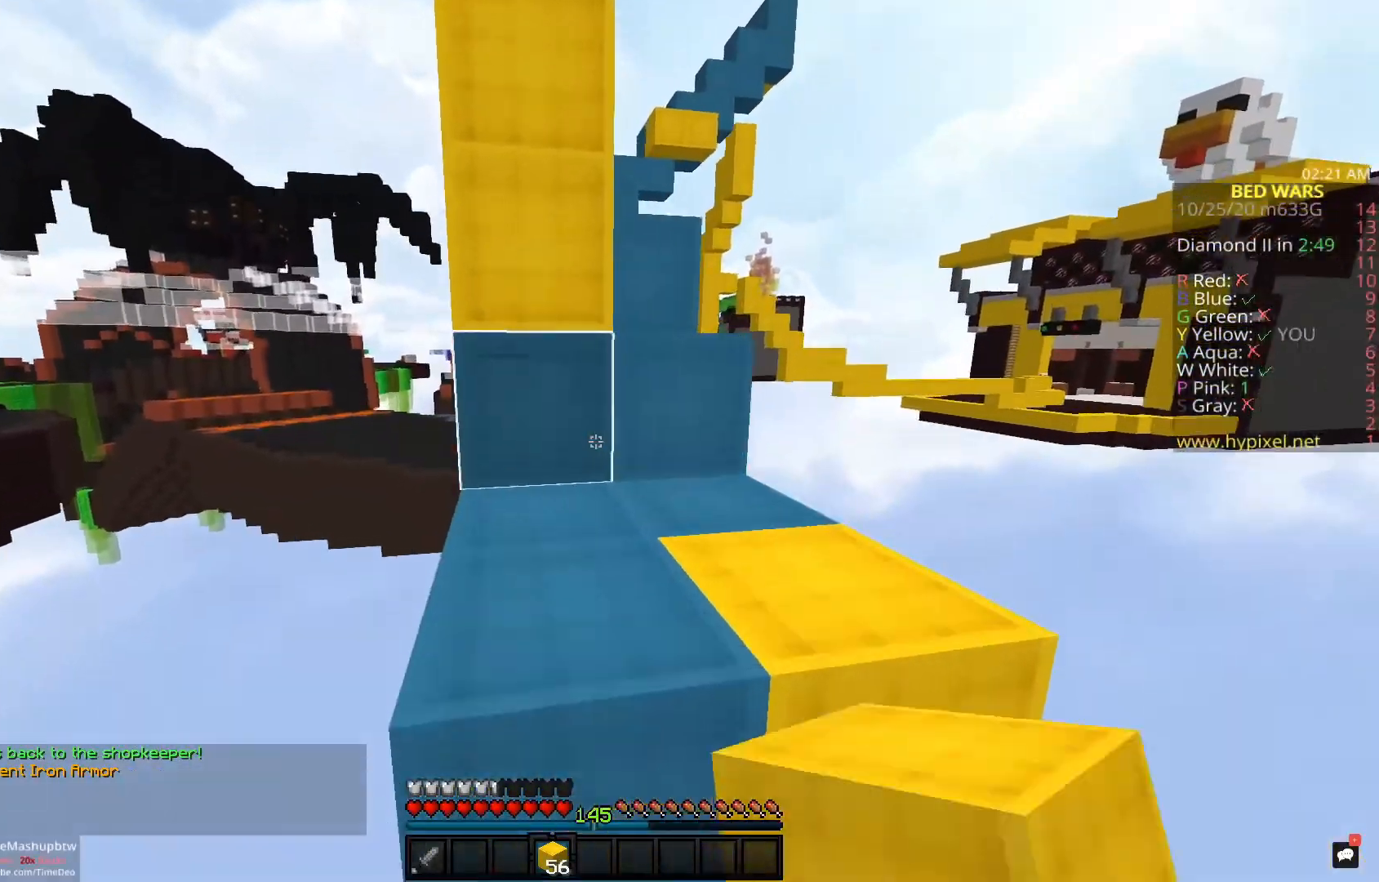
{"keys": ["w"], "mouse": [], "events": [[100, "space", "down"], [400, "space", "up"]]}
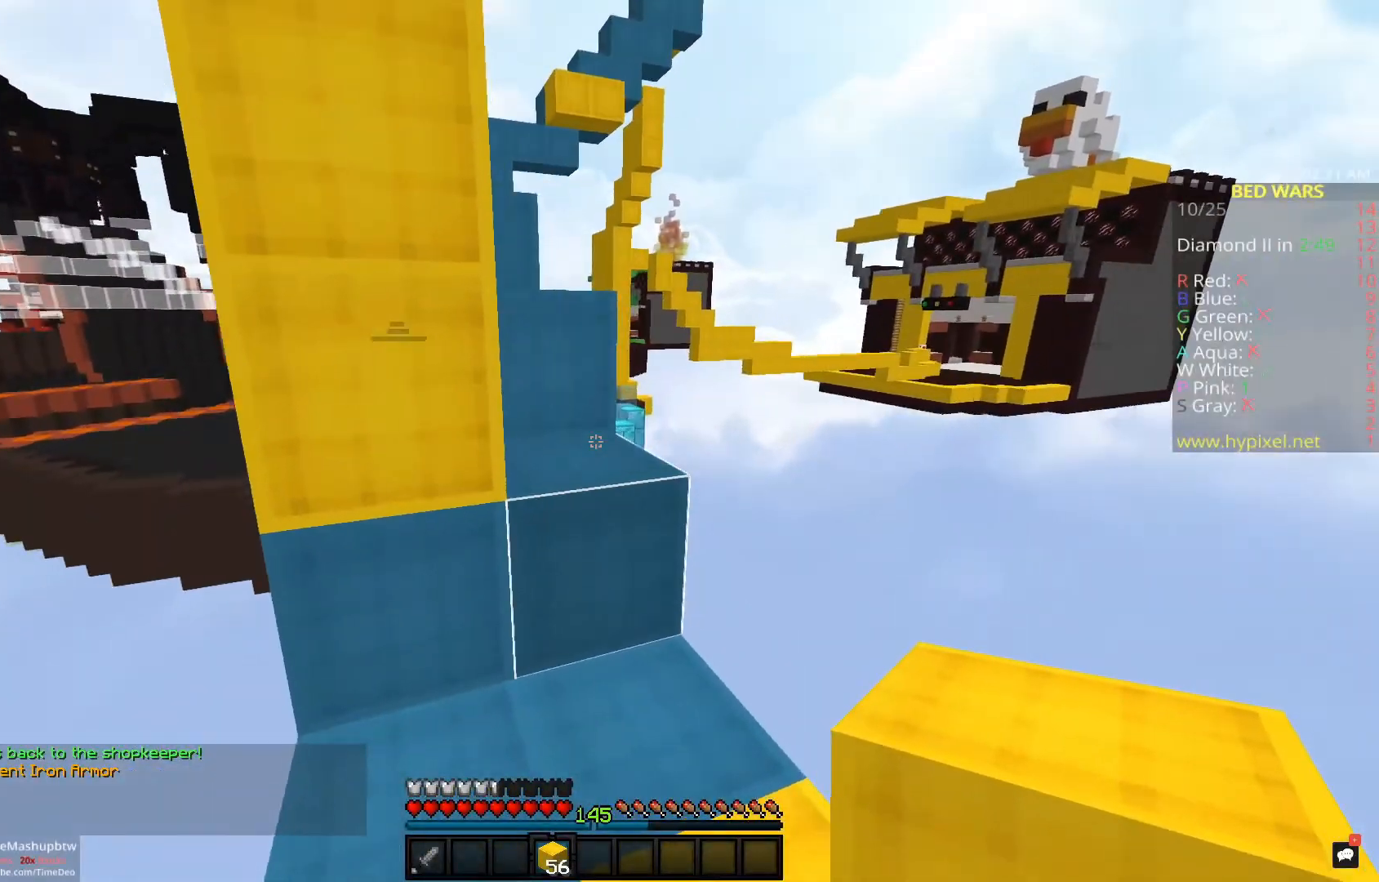
{"keys": ["a", "w"], "mouse": ["left"], "events": [[150, "space", "down"], [400, "a", "down"], [400, "mouse_left", "down"], [400, "space", "up"]]}
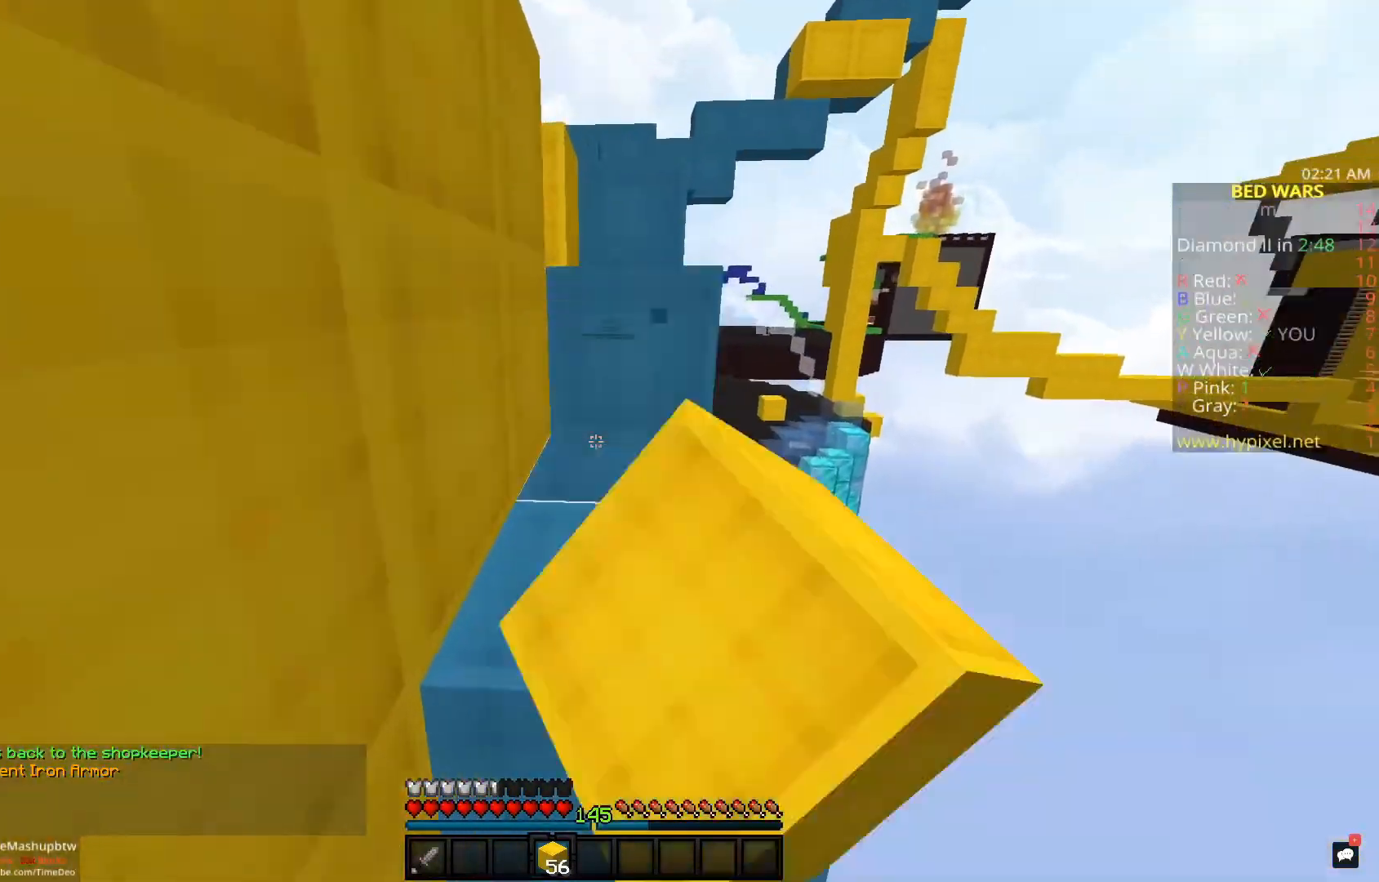
{"keys": ["w"], "mouse": [], "events": [[50, "a", "up"], [50, "mouse_left", "up"], [50, "space", "down"], [283, "space", "up"]]}
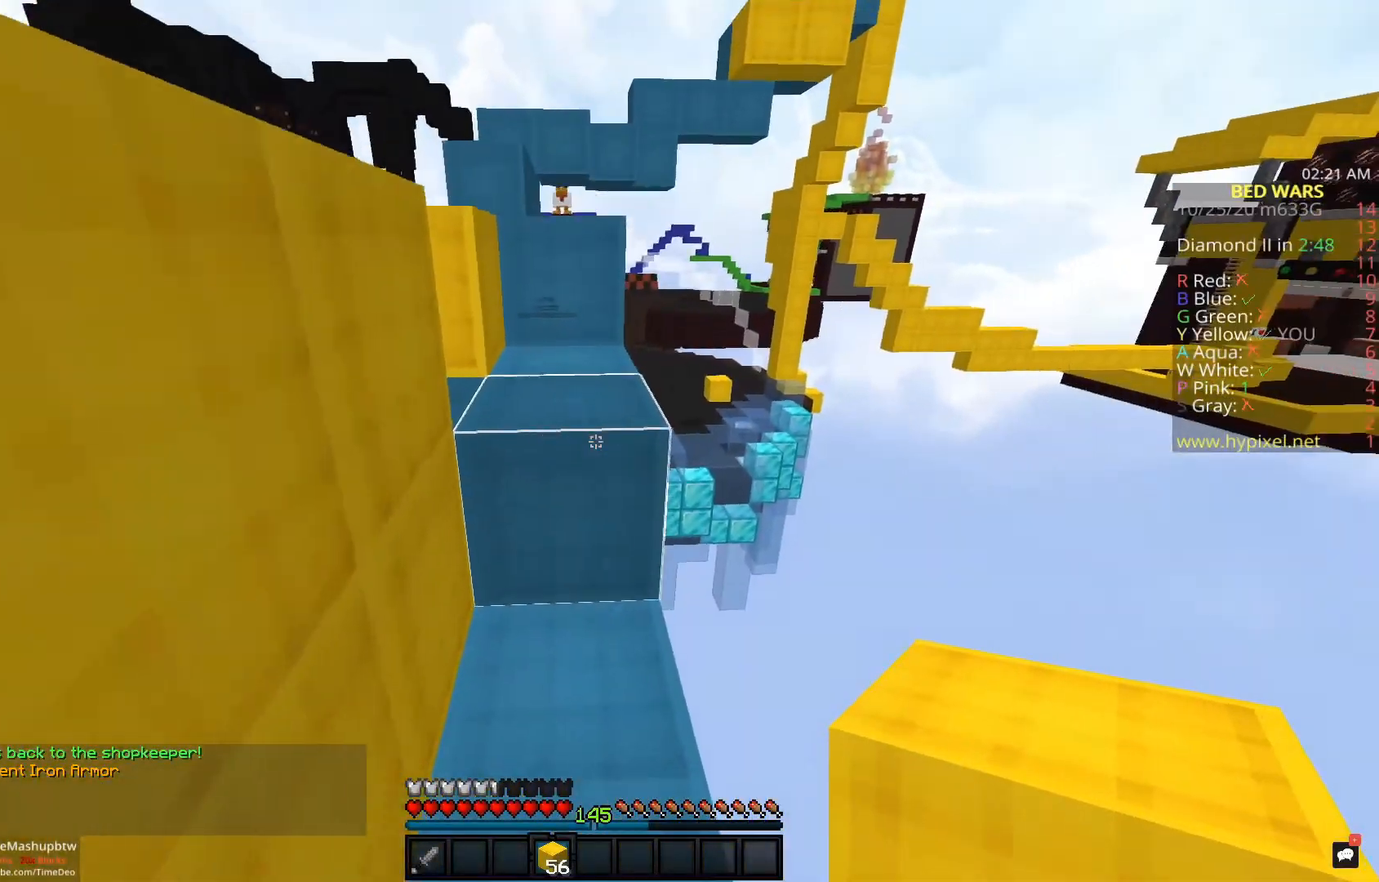
{"keys": ["space", "w"], "mouse": [], "events": [[67, "space", "down"], [250, "space", "up"], [250, "w", "up"], [333, "w", "down"], [433, "space", "down"]]}
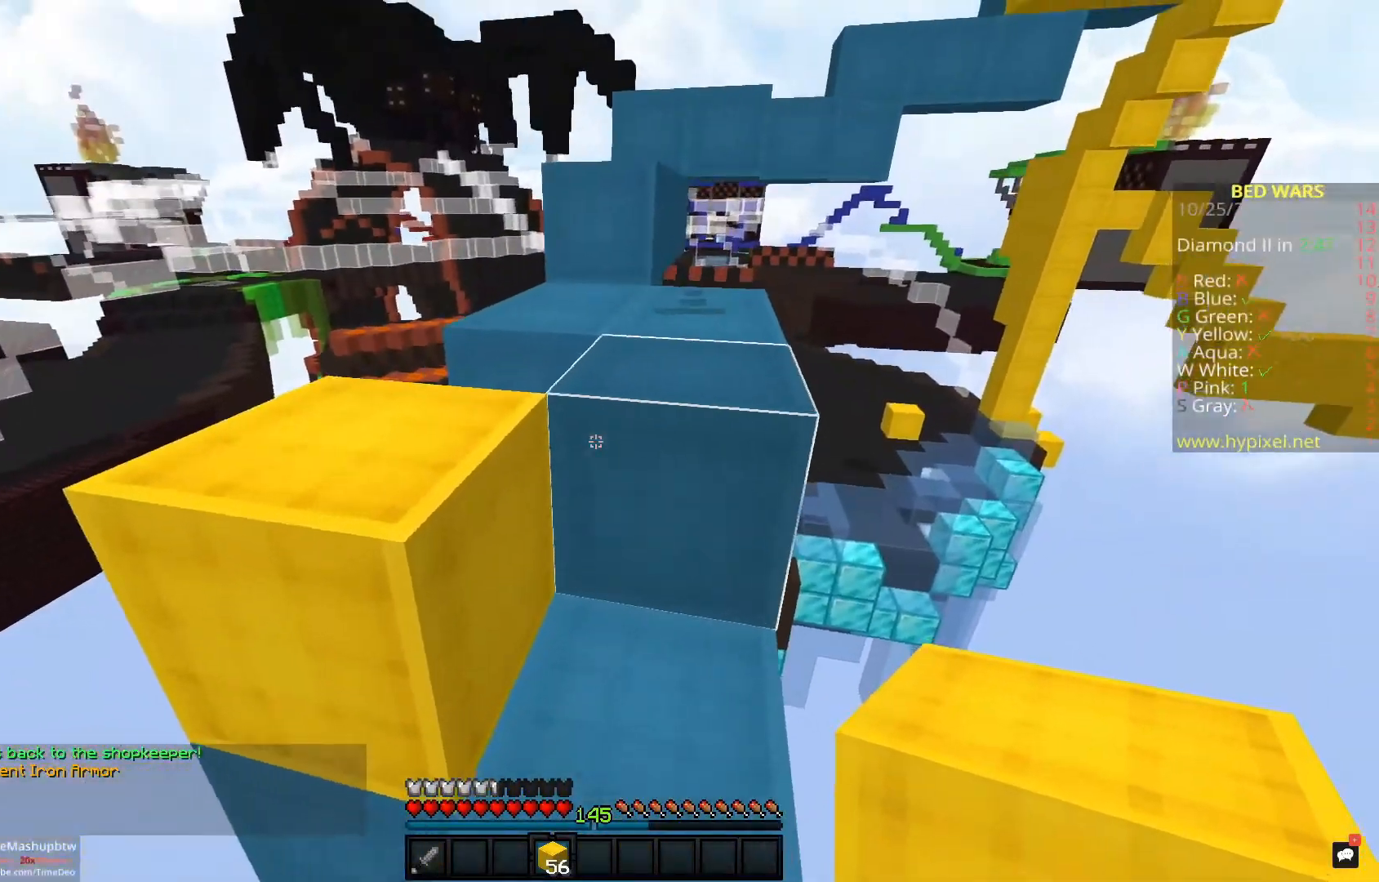
{"keys": ["space", "w"], "mouse": [], "events": [[50, "a", "down"], [167, "space", "up"], [200, "a", "up"], [450, "space", "down"]]}
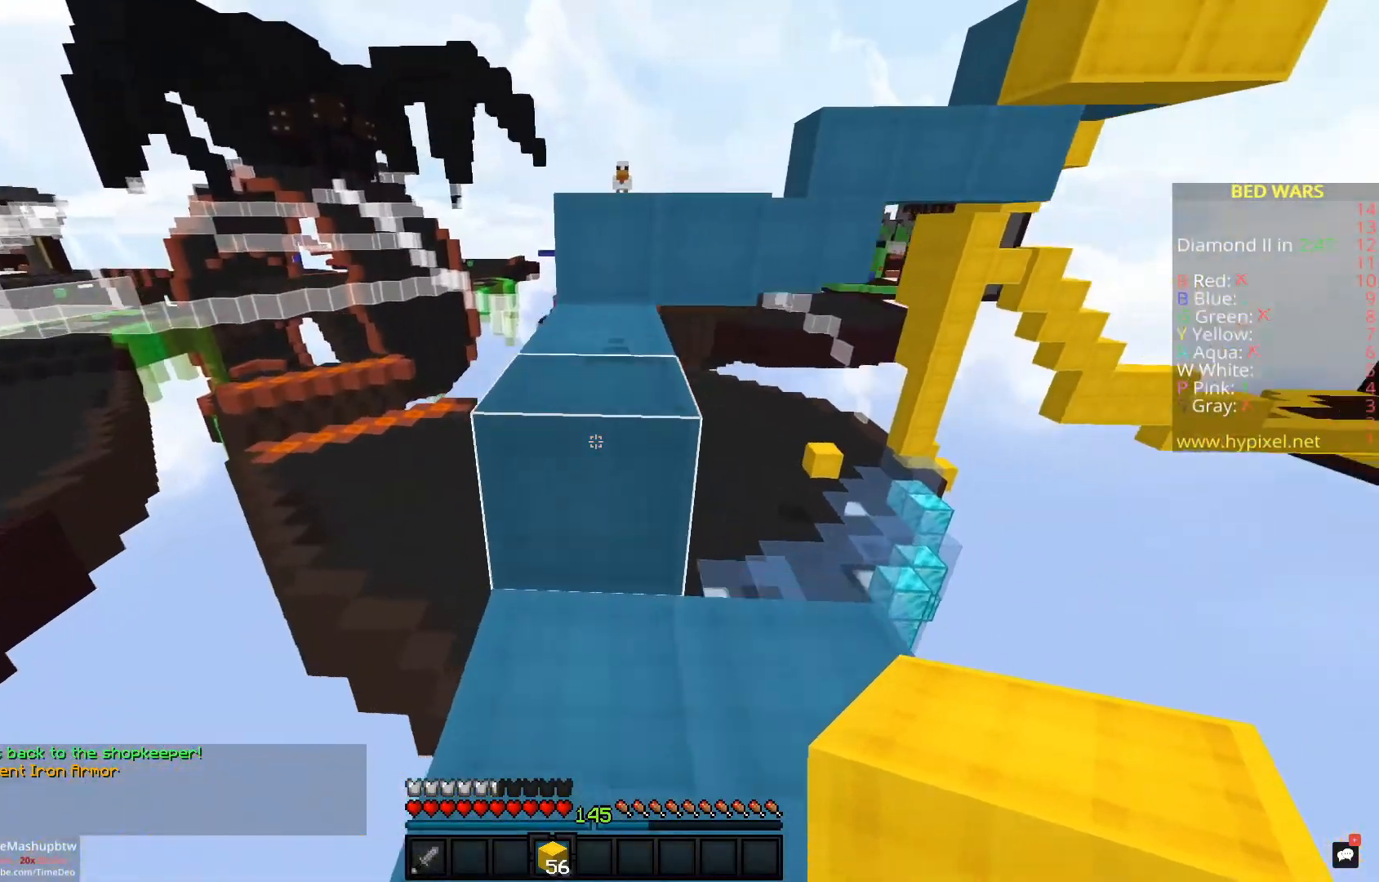
{"keys": ["space", "w"], "mouse": [], "events": [[50, "mouse_left", "down"], [183, "space", "up"], [233, "mouse_left", "up"], [417, "space", "down"]]}
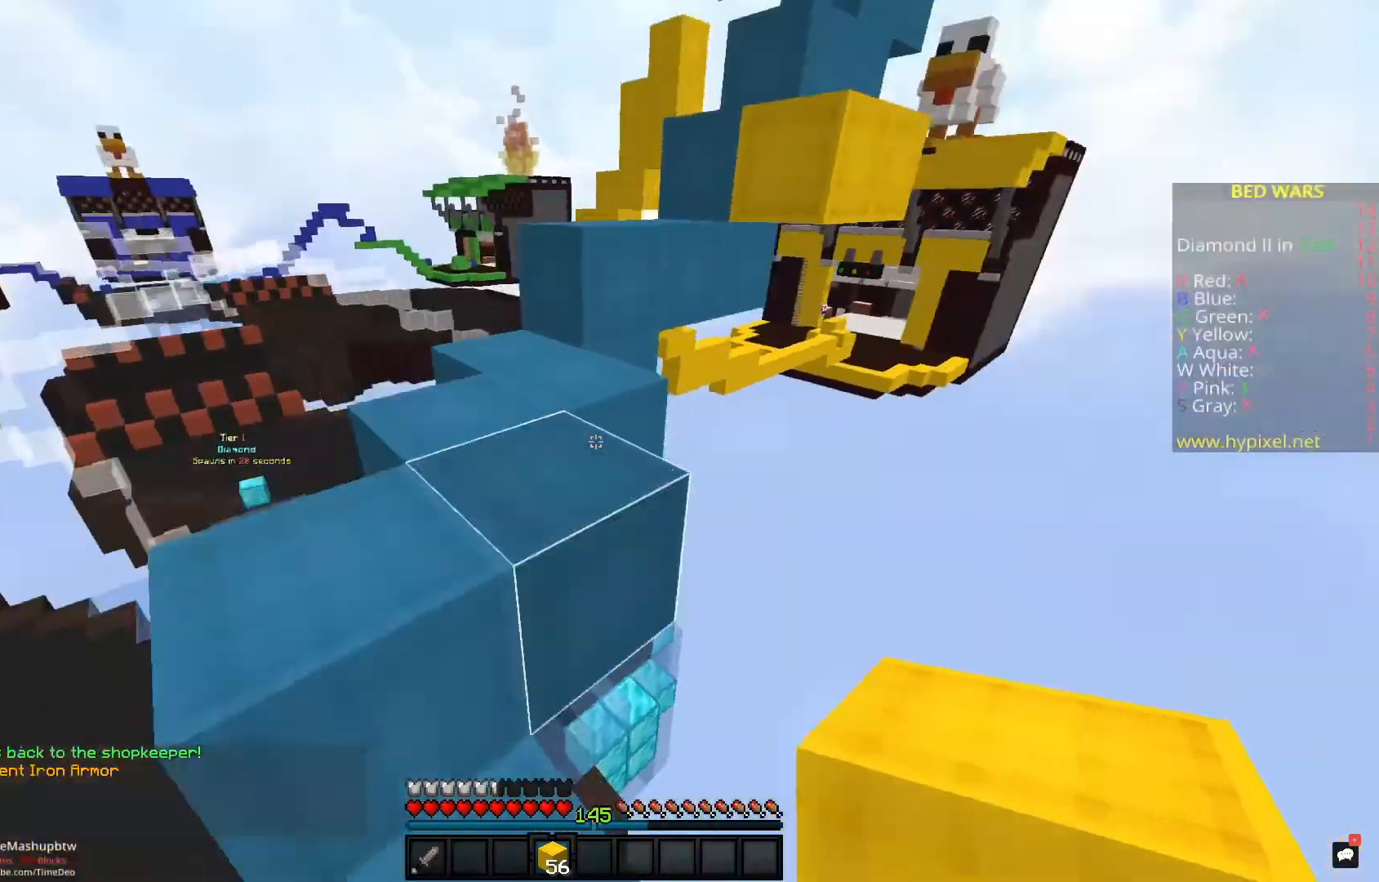
{"keys": ["space", "w"], "mouse": [], "events": [[83, "space", "up"], [350, "space", "down"]]}
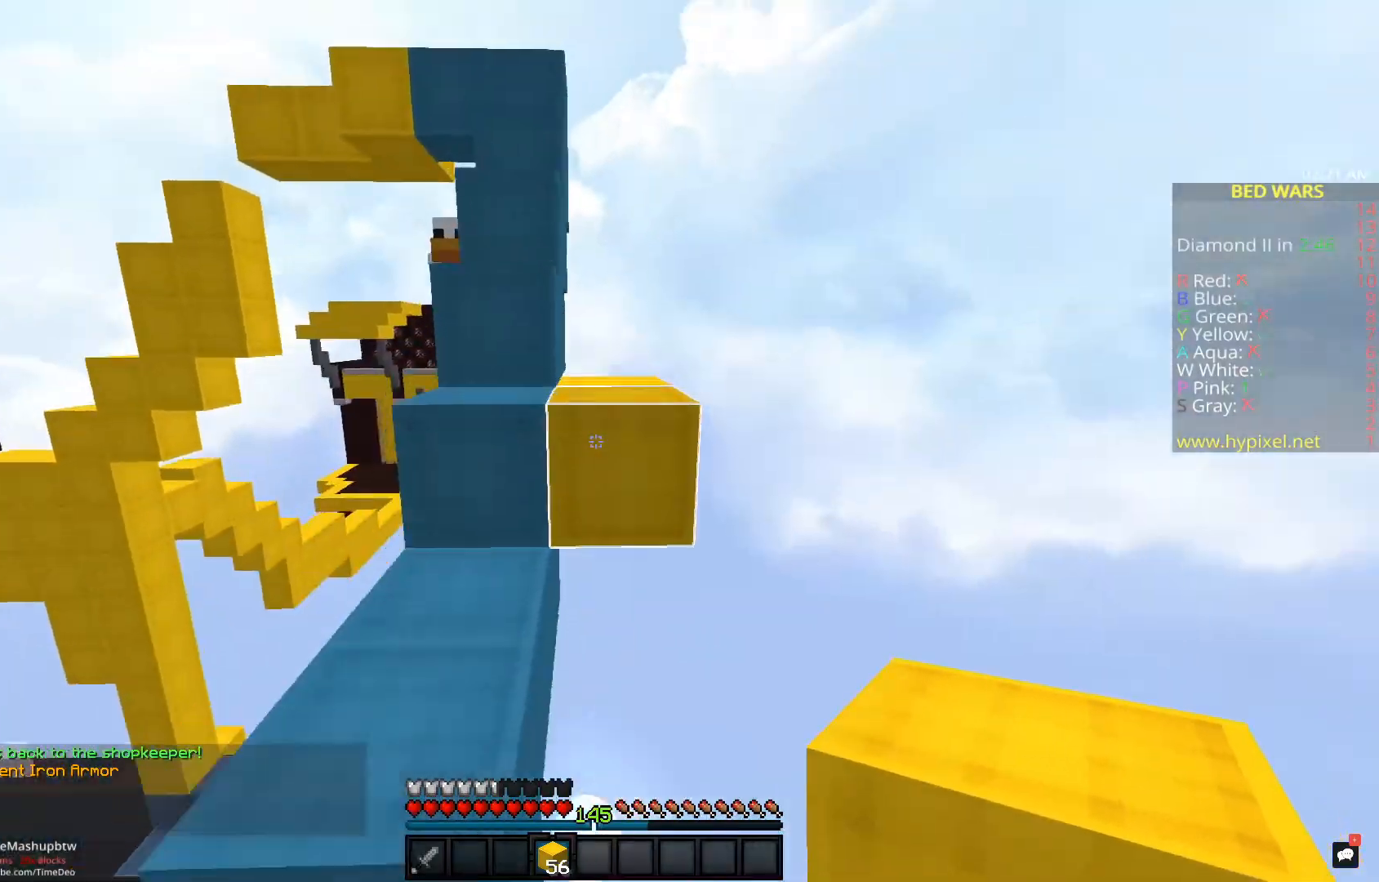
{"keys": ["w"], "mouse": [], "events": [[17, "w", "up"], [33, "space", "up"], [83, "w", "down"], [250, "space", "down"], [433, "space", "up"], [433, "w", "up"], [500, "w", "down"]]}